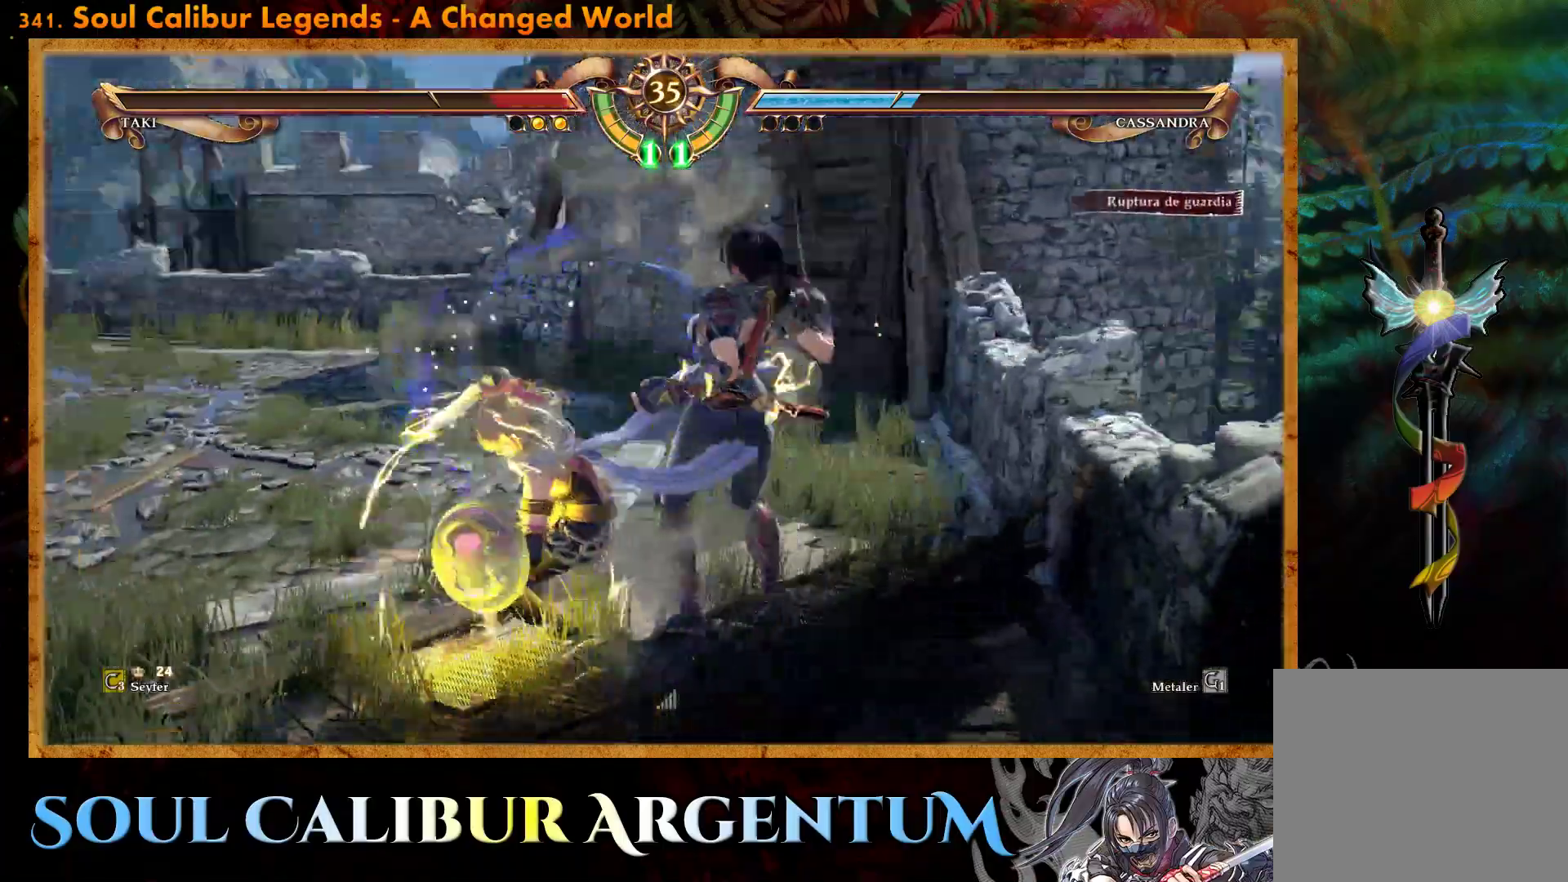
Gameplay with a controller (PlayStation layout); each line is a JSON object with the inputs held at the frame after it. "events" lists button and stick changes between this image and that frame as [ms after this image, input, new state], when the widget could be followed in between. Not read: left_stick right_stick.
{"buttons": ["CROSS", "DPAD_UP"], "events": [[83, "CROSS", "down"], [200, "CROSS", "up"], [267, "CROSS", "down"], [367, "CROSS", "up"], [433, "CROSS", "down"]]}
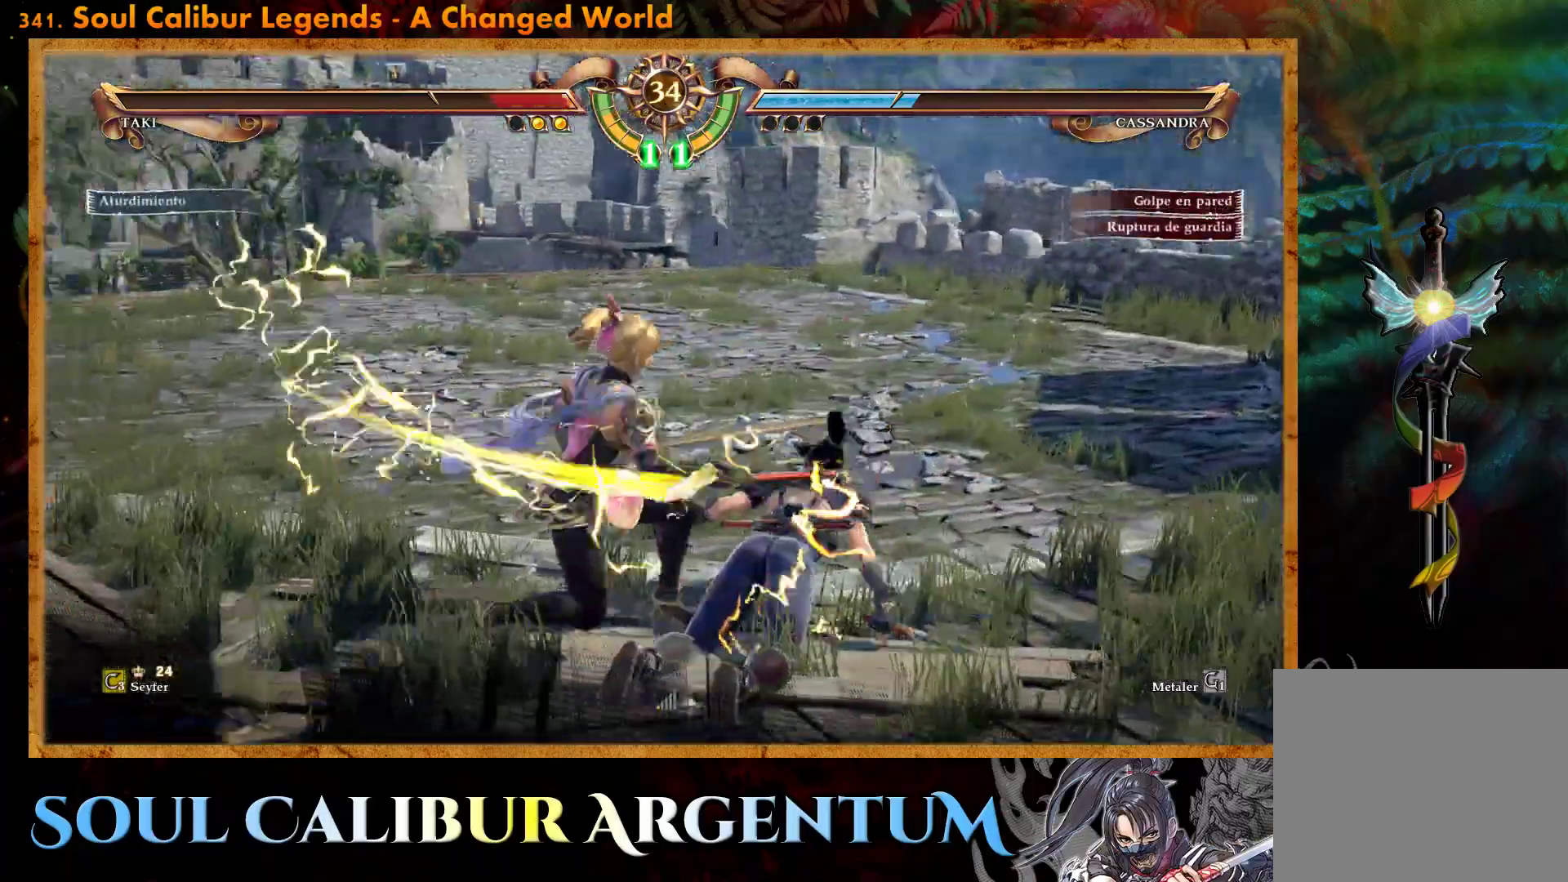
{"buttons": [], "events": [[200, "DPAD_UP", "up"], [417, "CROSS", "up"]]}
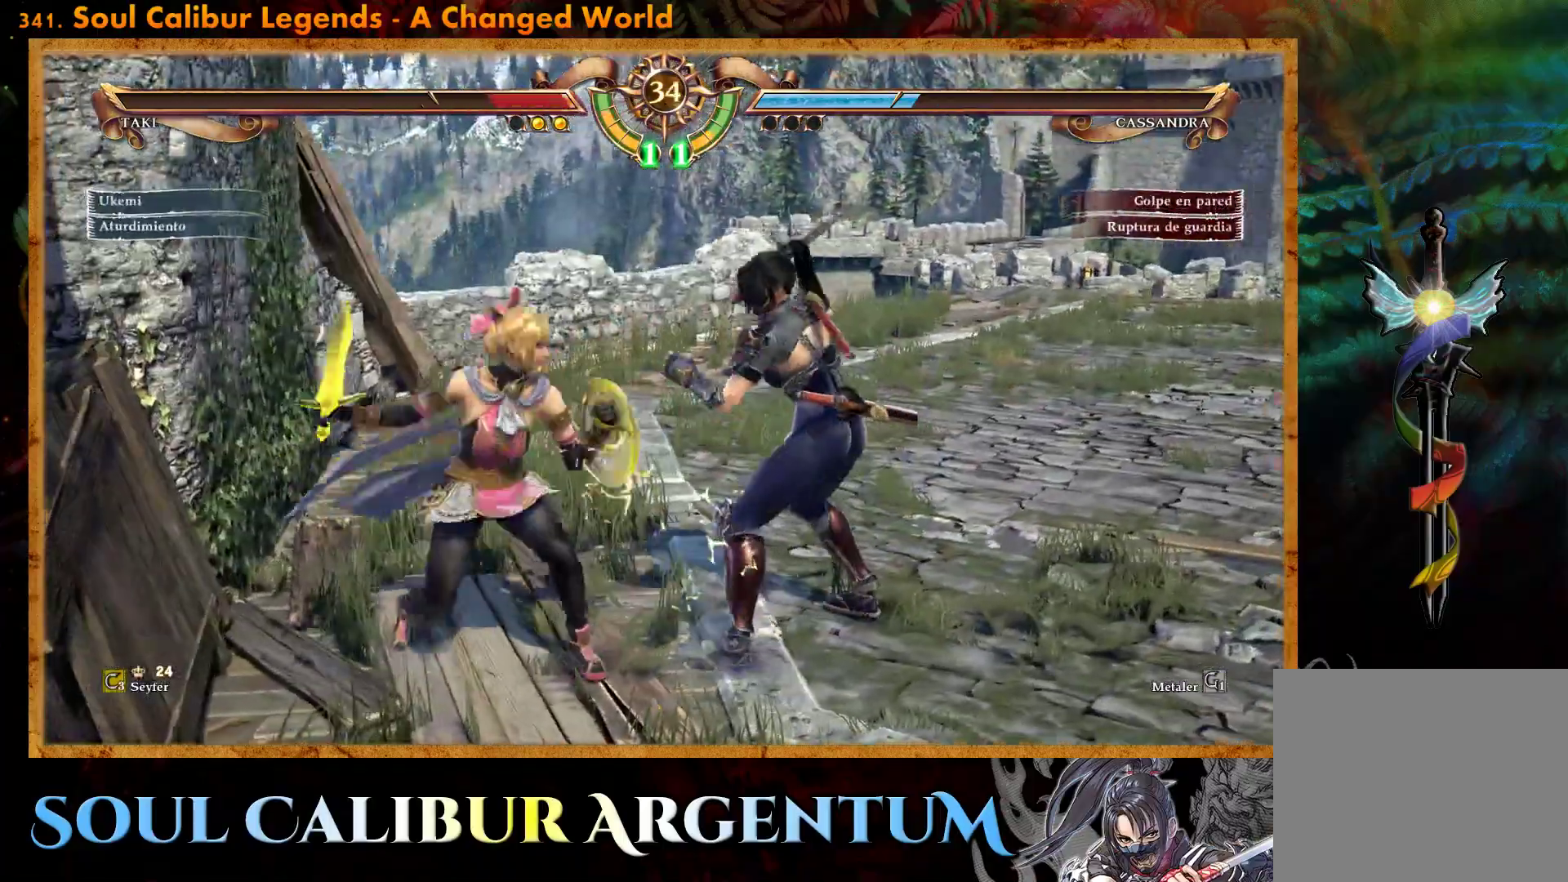
{"buttons": ["DPAD_RIGHT"], "events": [[17, "TRIANGLE", "down"], [100, "TRIANGLE", "up"], [167, "TRIANGLE", "down"], [267, "TRIANGLE", "up"], [333, "TRIANGLE", "down"], [433, "DPAD_RIGHT", "down"], [450, "TRIANGLE", "up"]]}
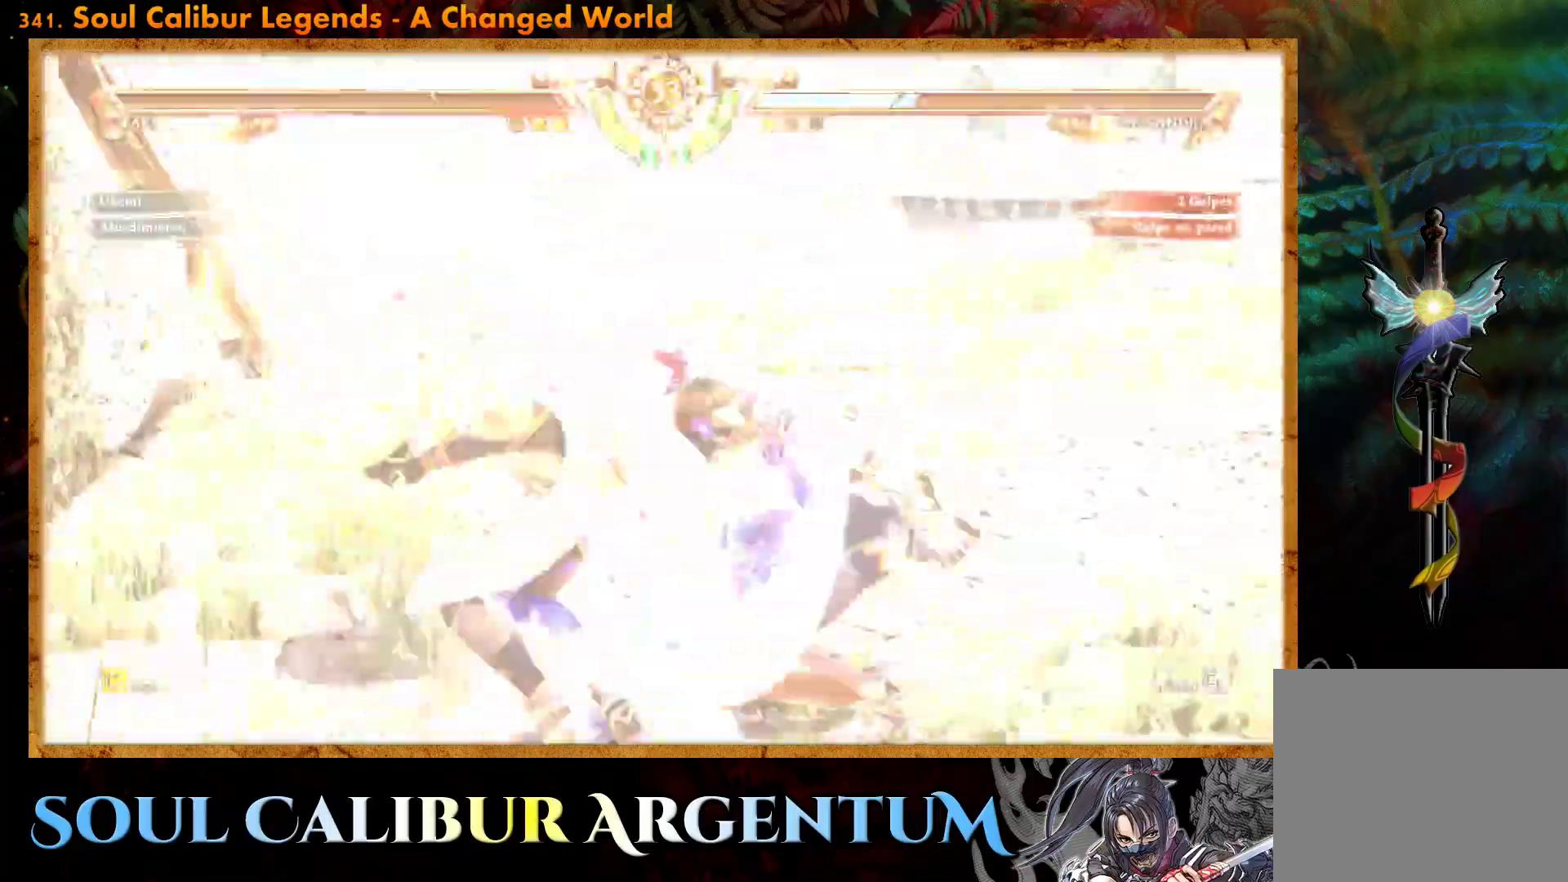
{"buttons": [], "events": [[217, "DPAD_RIGHT", "up"]]}
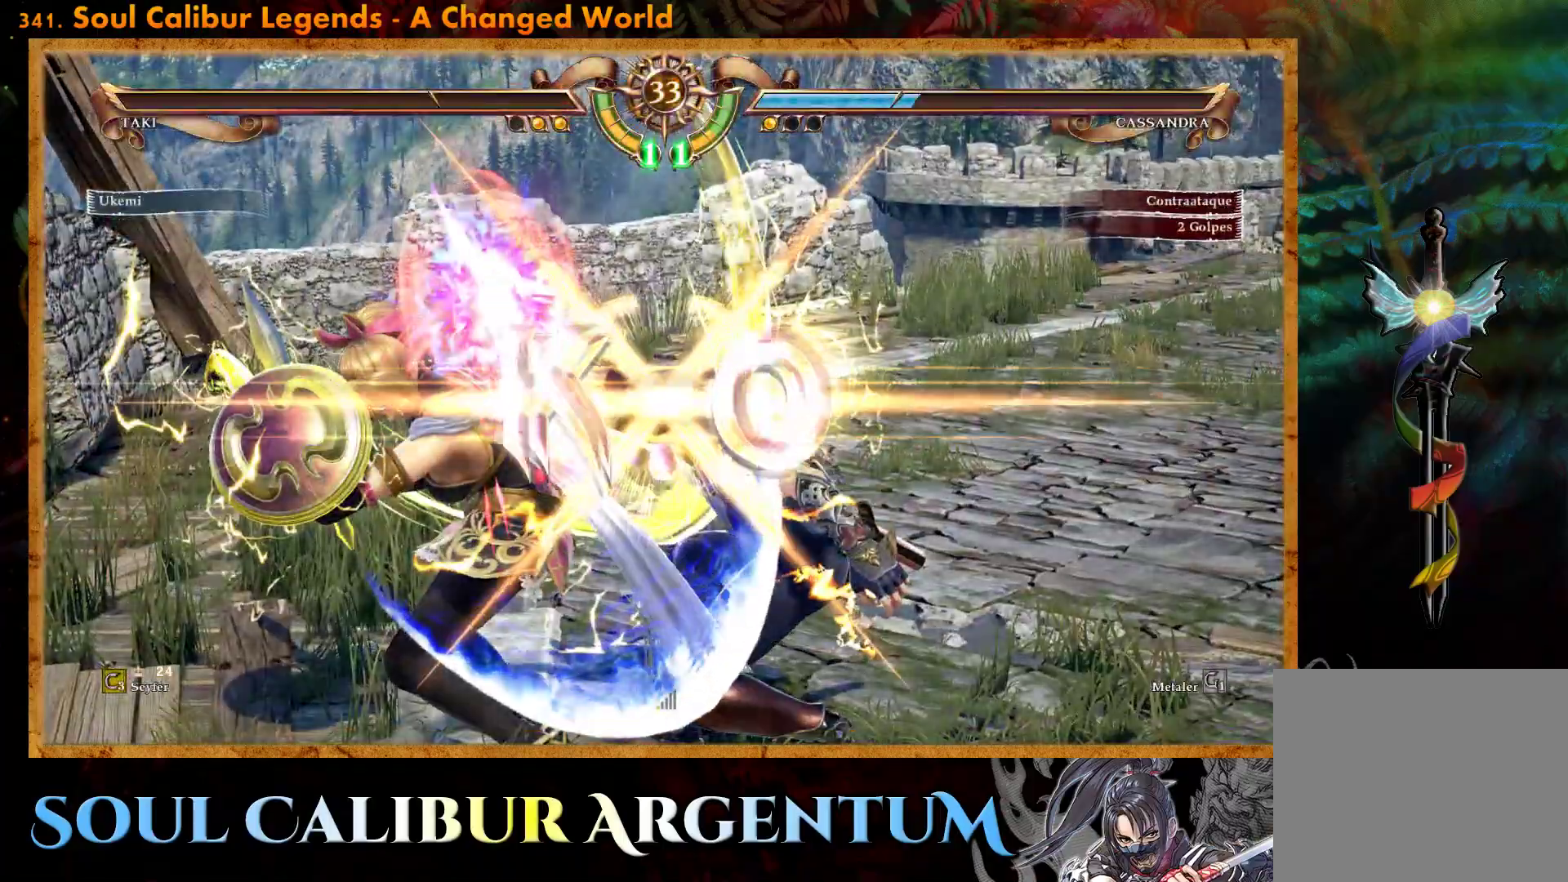
{"buttons": [], "events": []}
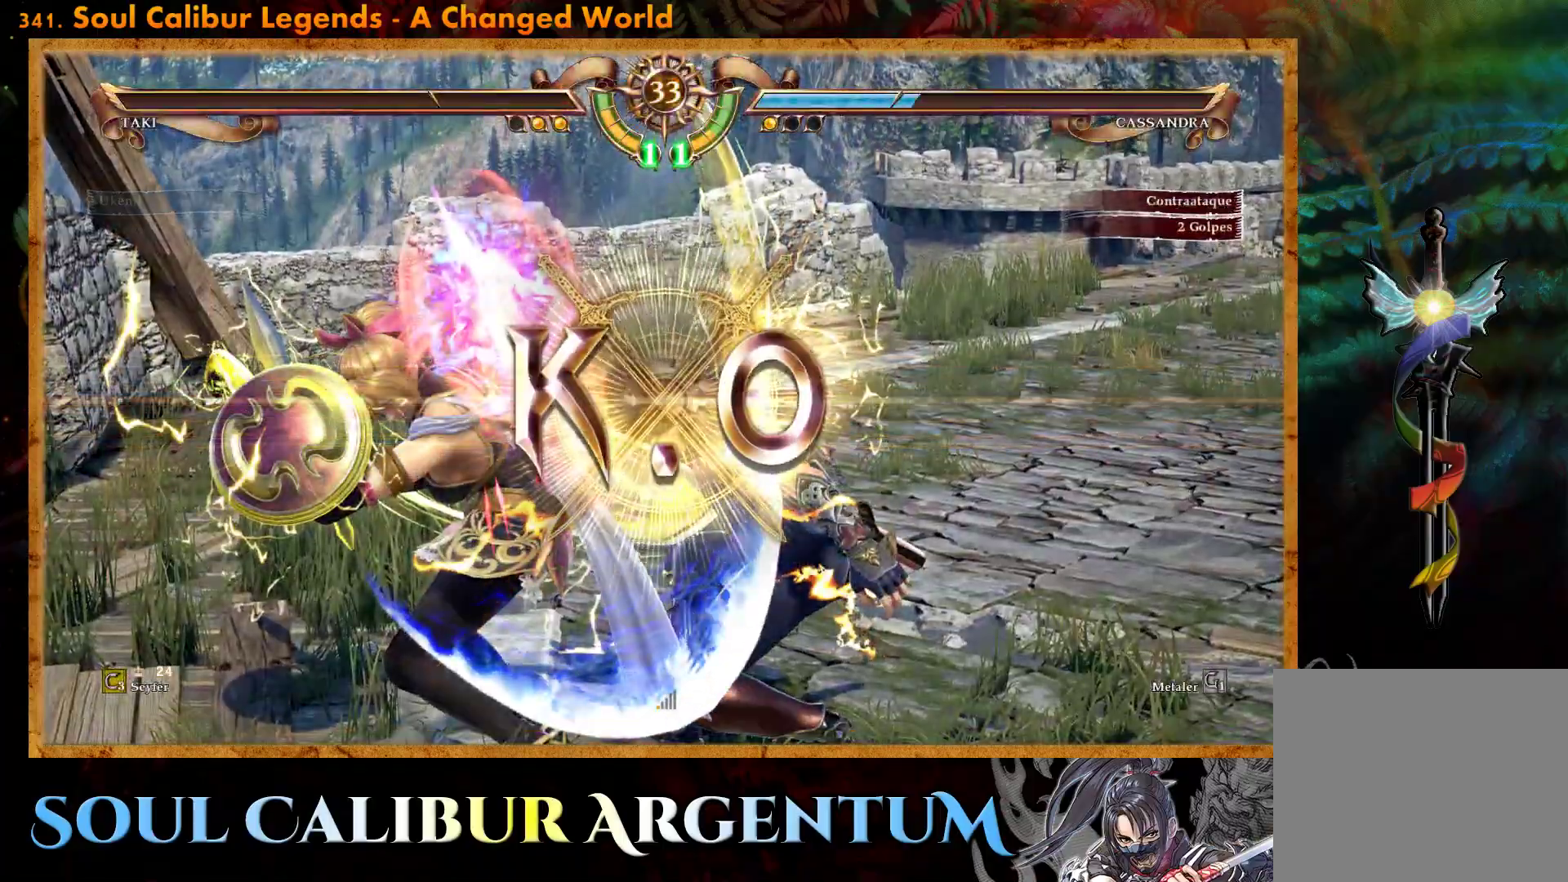
{"buttons": [], "events": []}
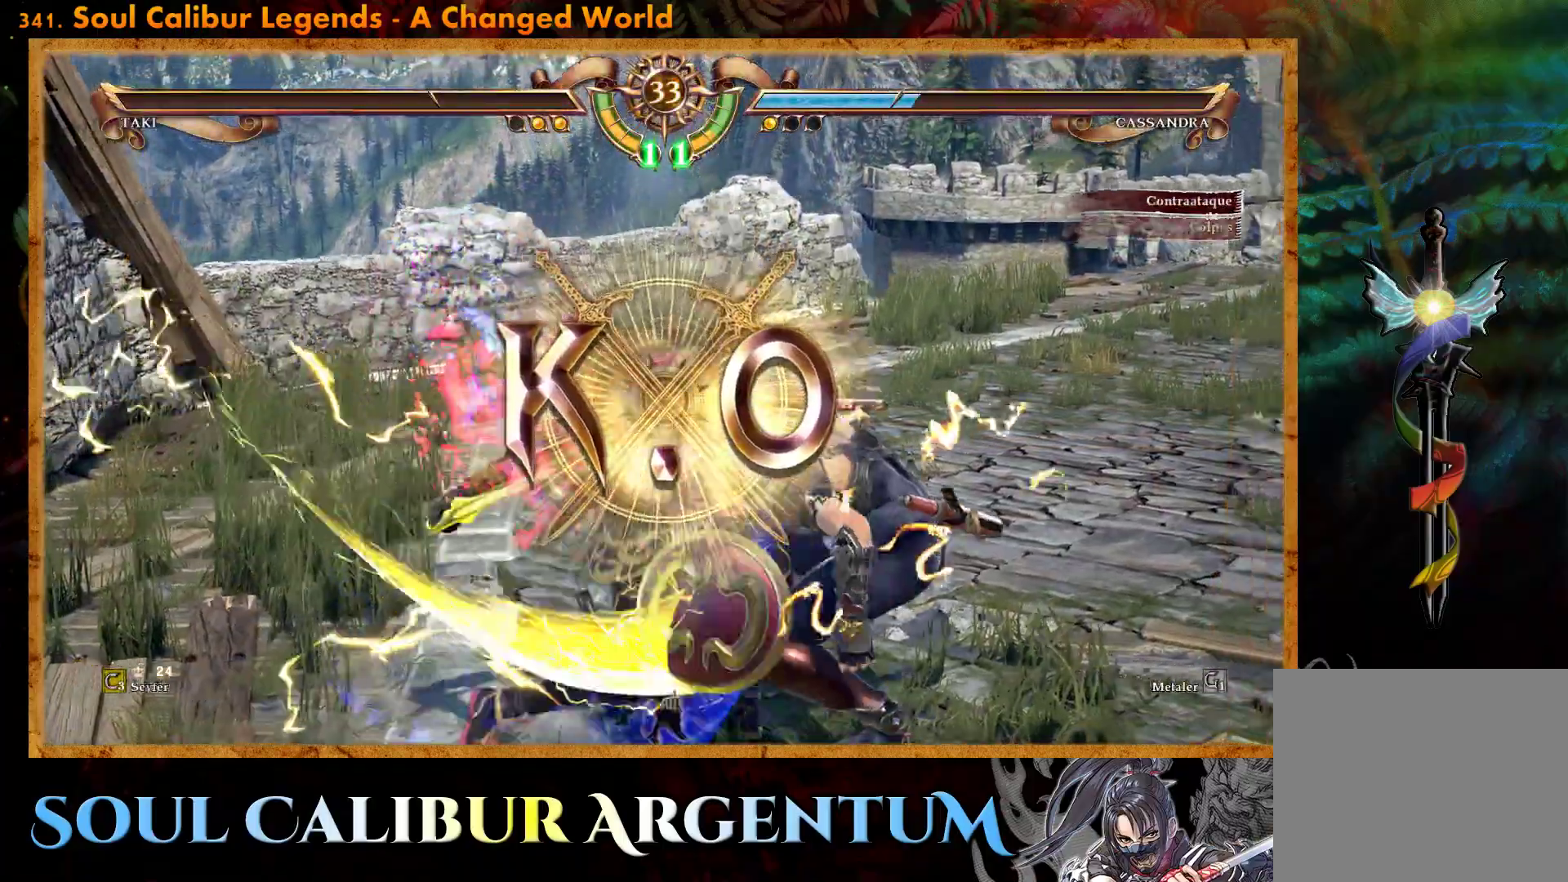
{"buttons": [], "events": []}
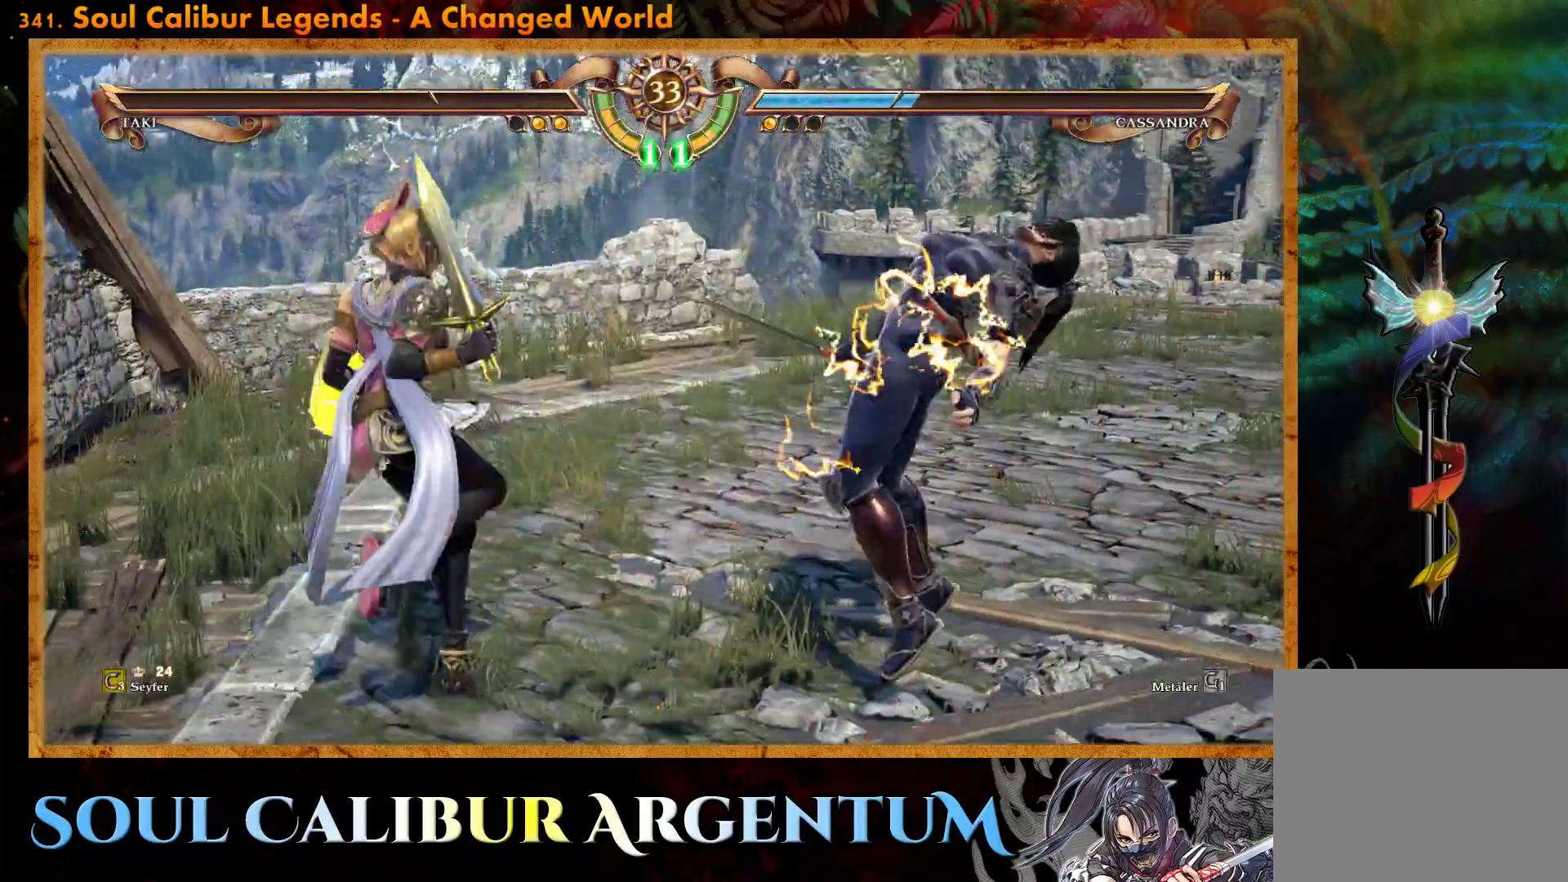
{"buttons": [], "events": []}
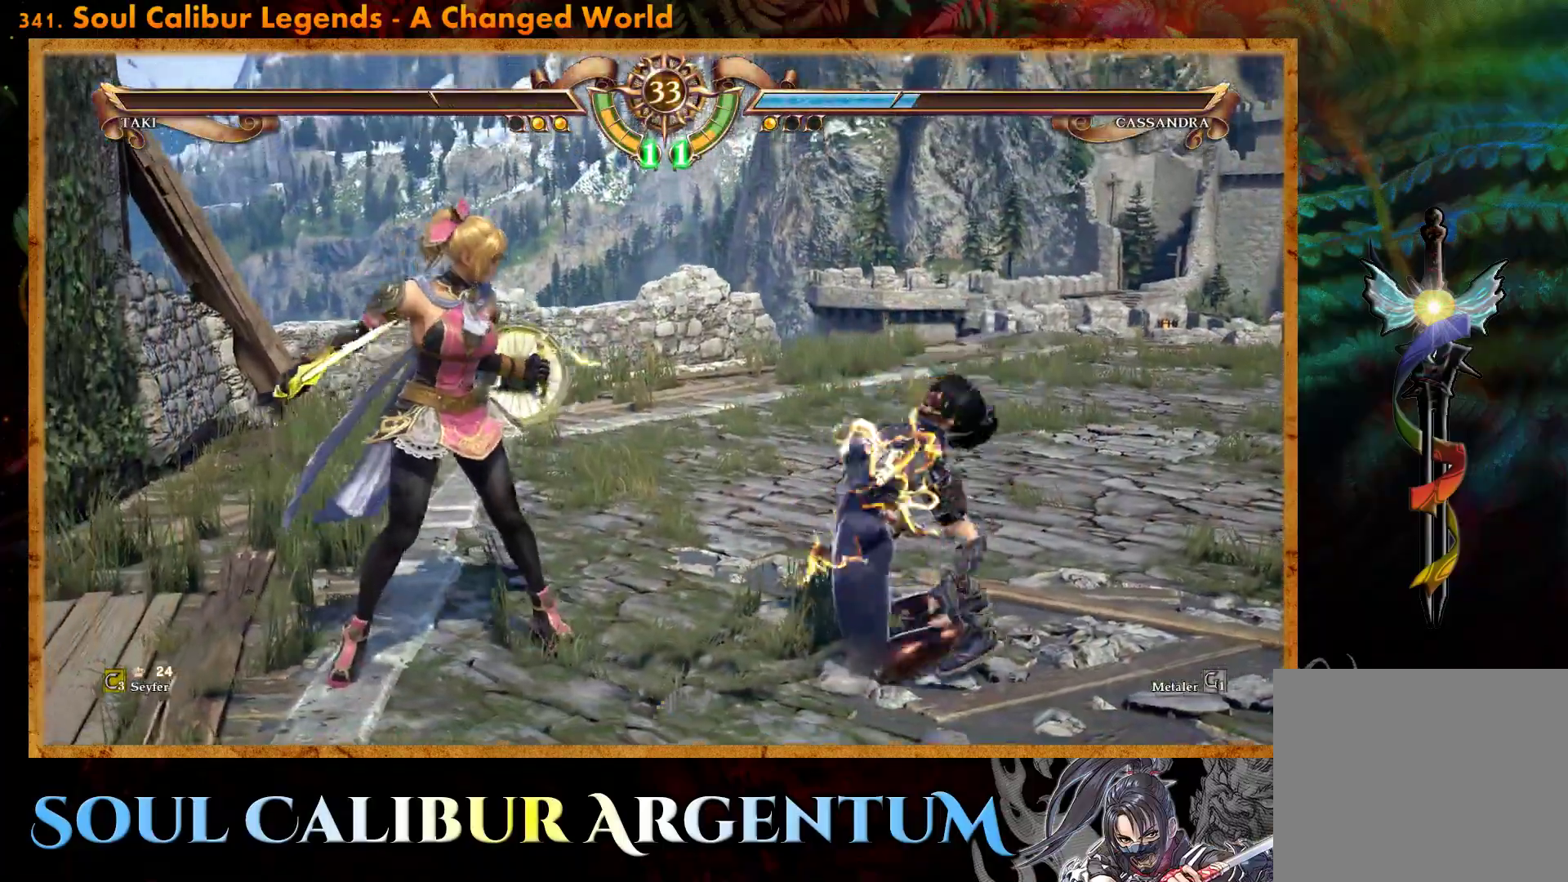
{"buttons": [], "events": []}
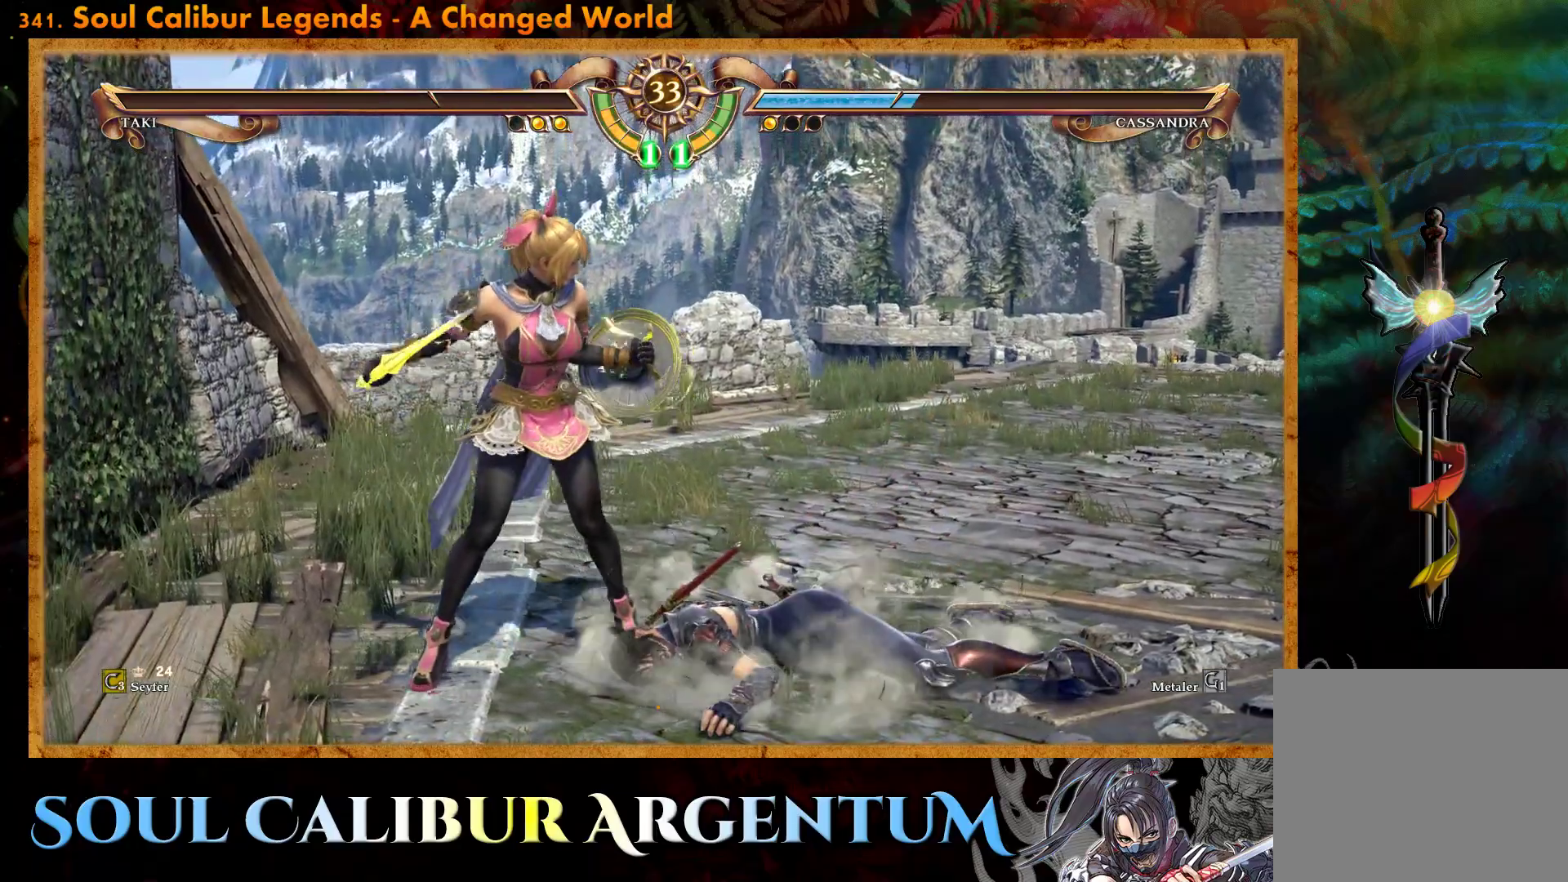
{"buttons": [], "events": []}
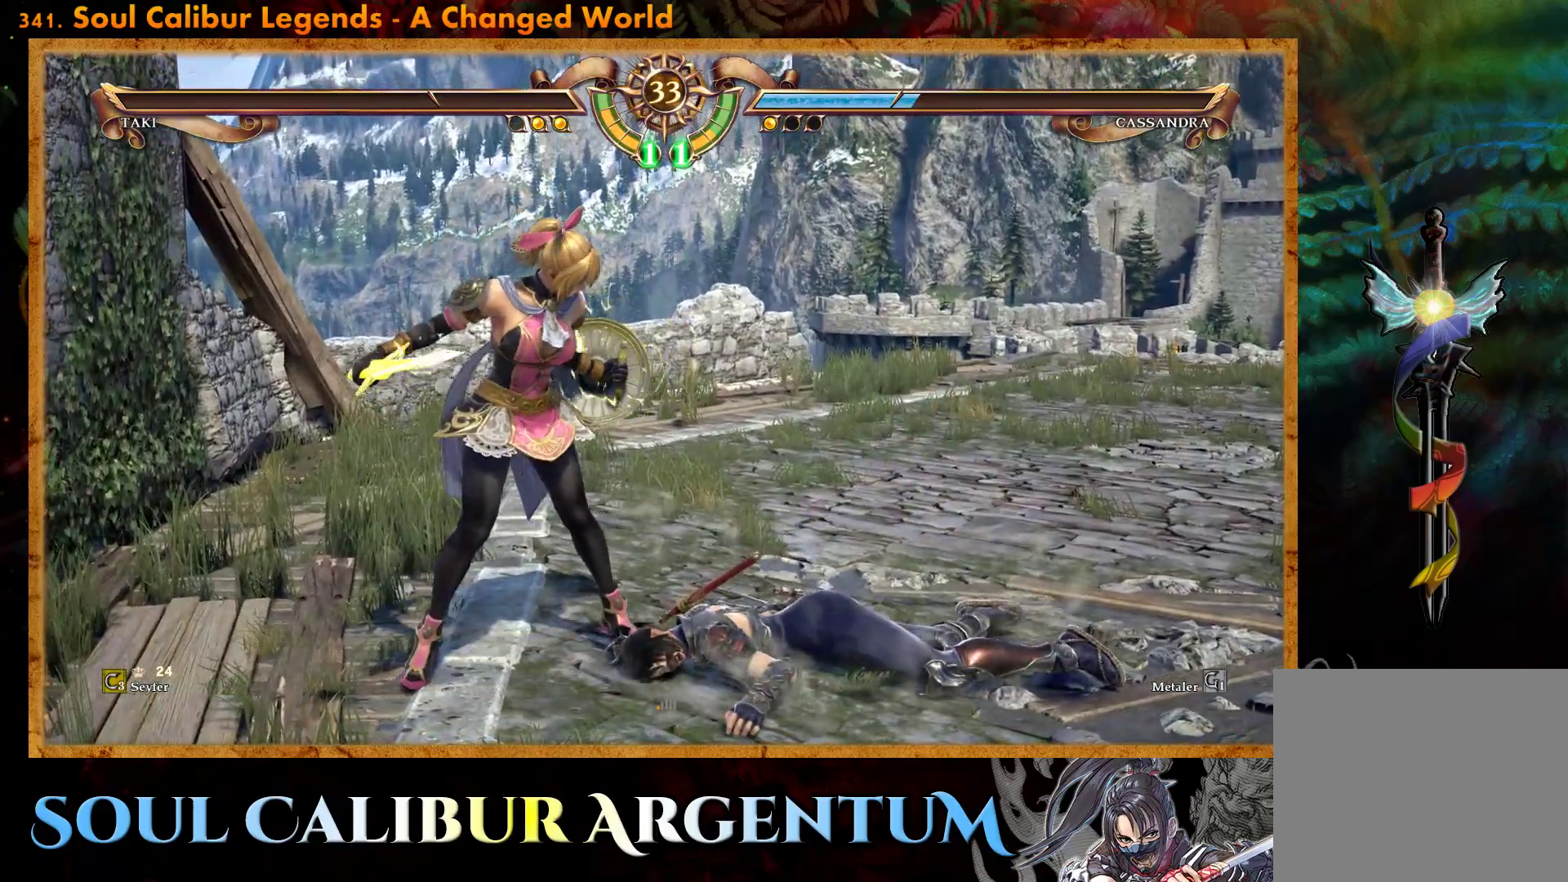
{"buttons": [], "events": []}
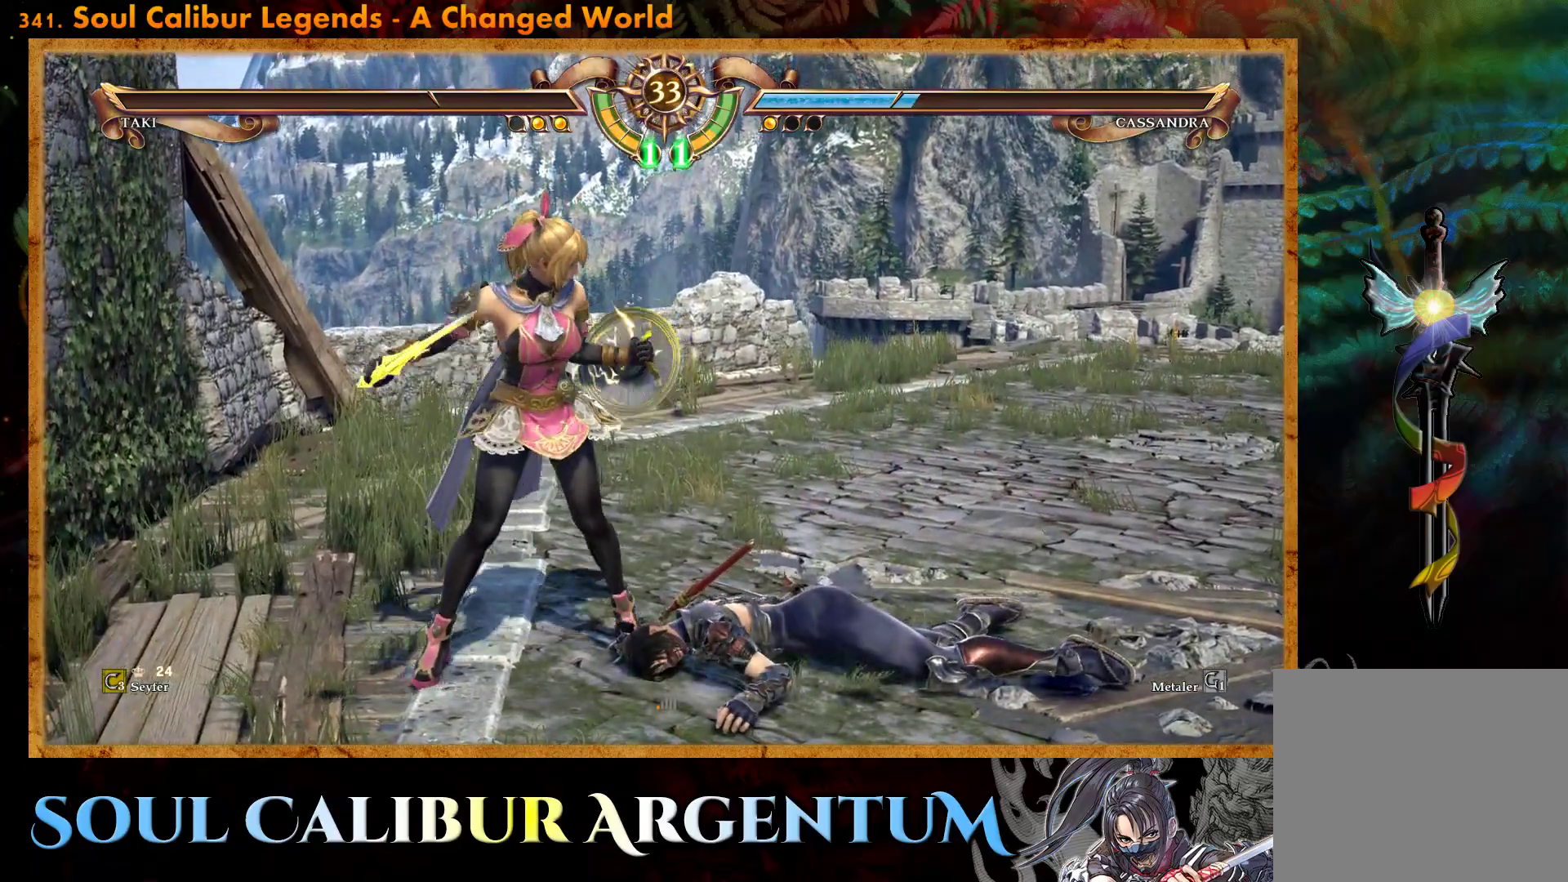
{"buttons": [], "events": []}
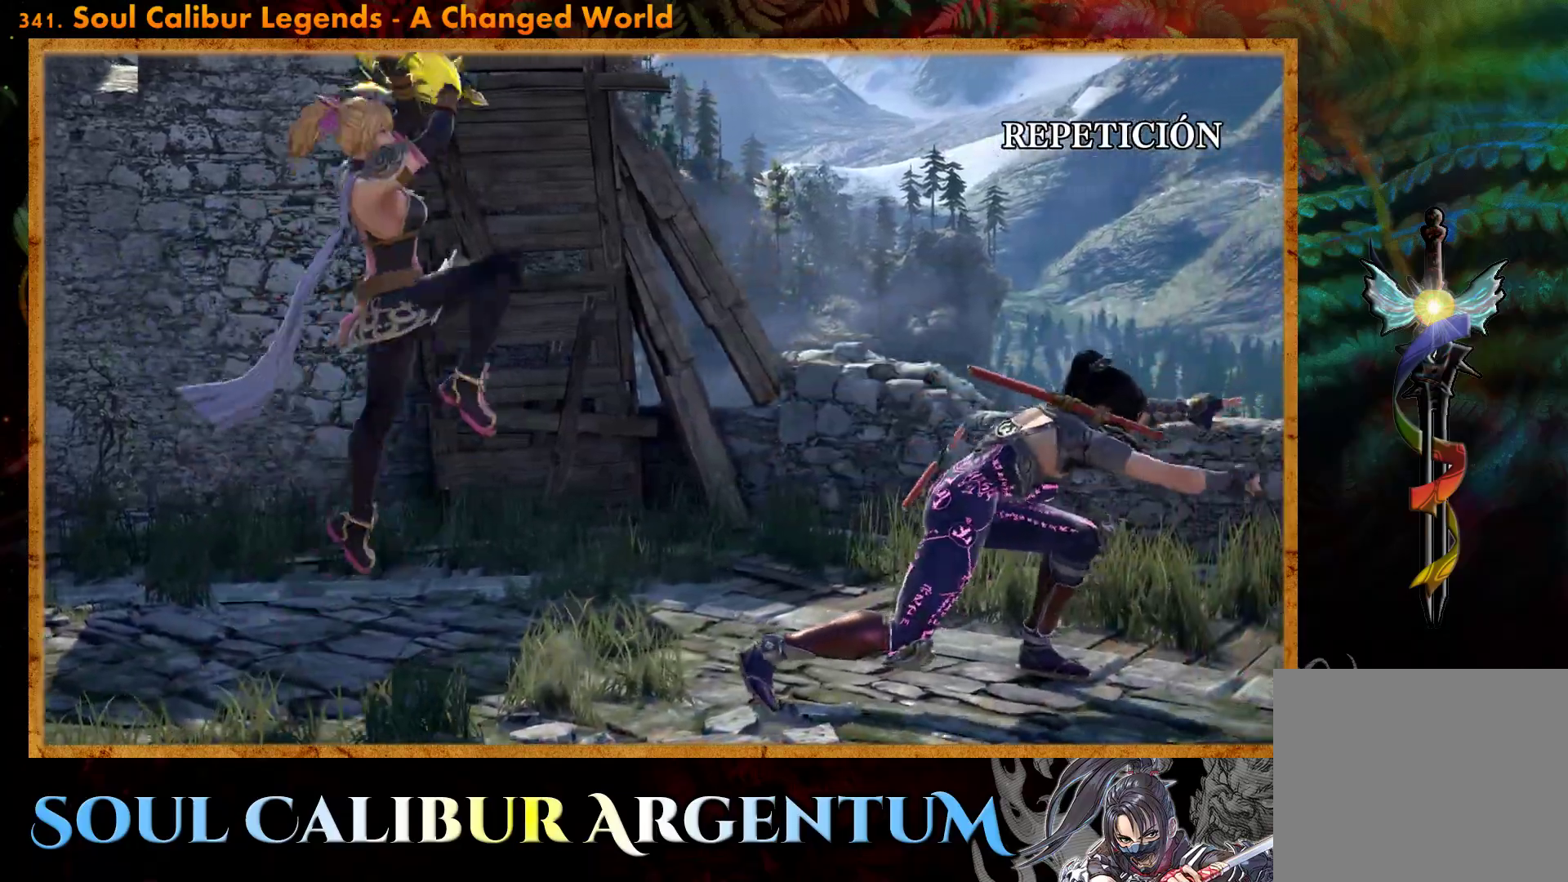
{"buttons": [], "events": [[50, "START", "down"], [350, "START", "up"]]}
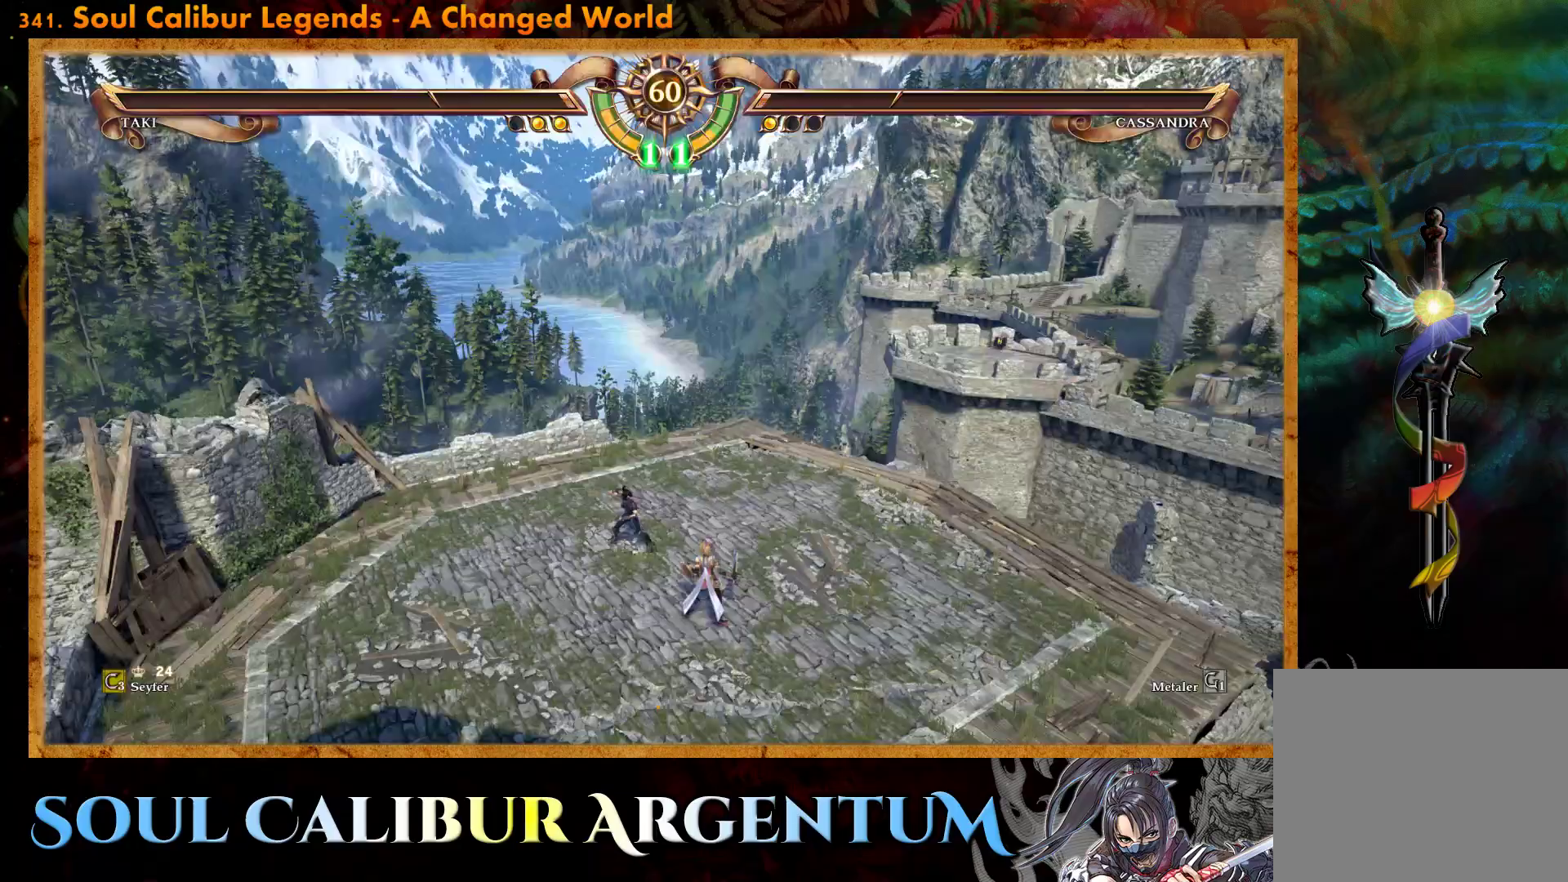
{"buttons": [], "events": []}
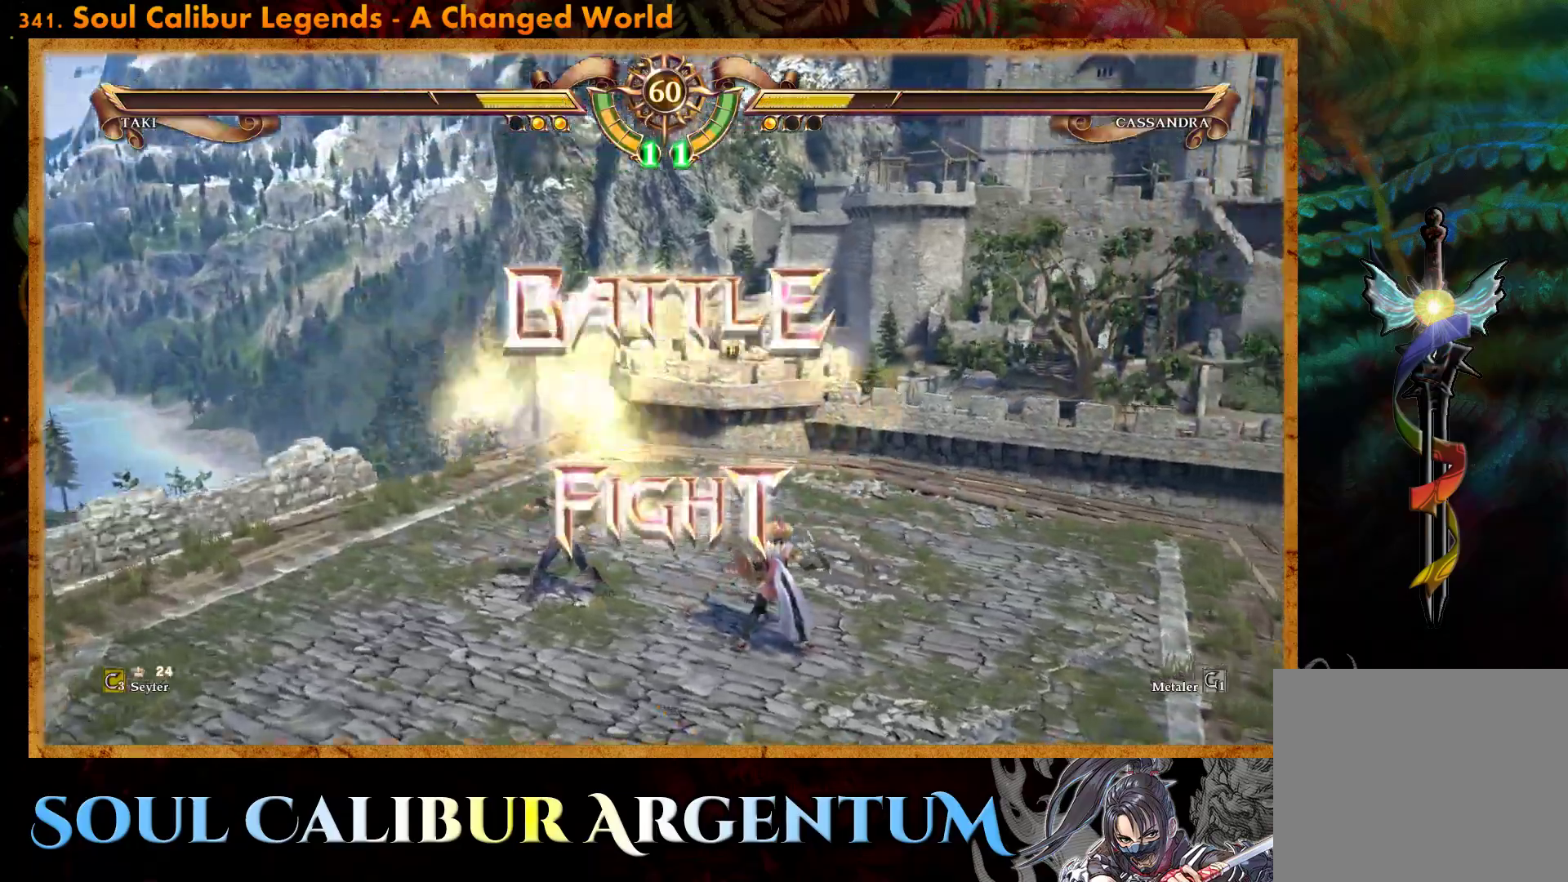
{"buttons": [], "events": []}
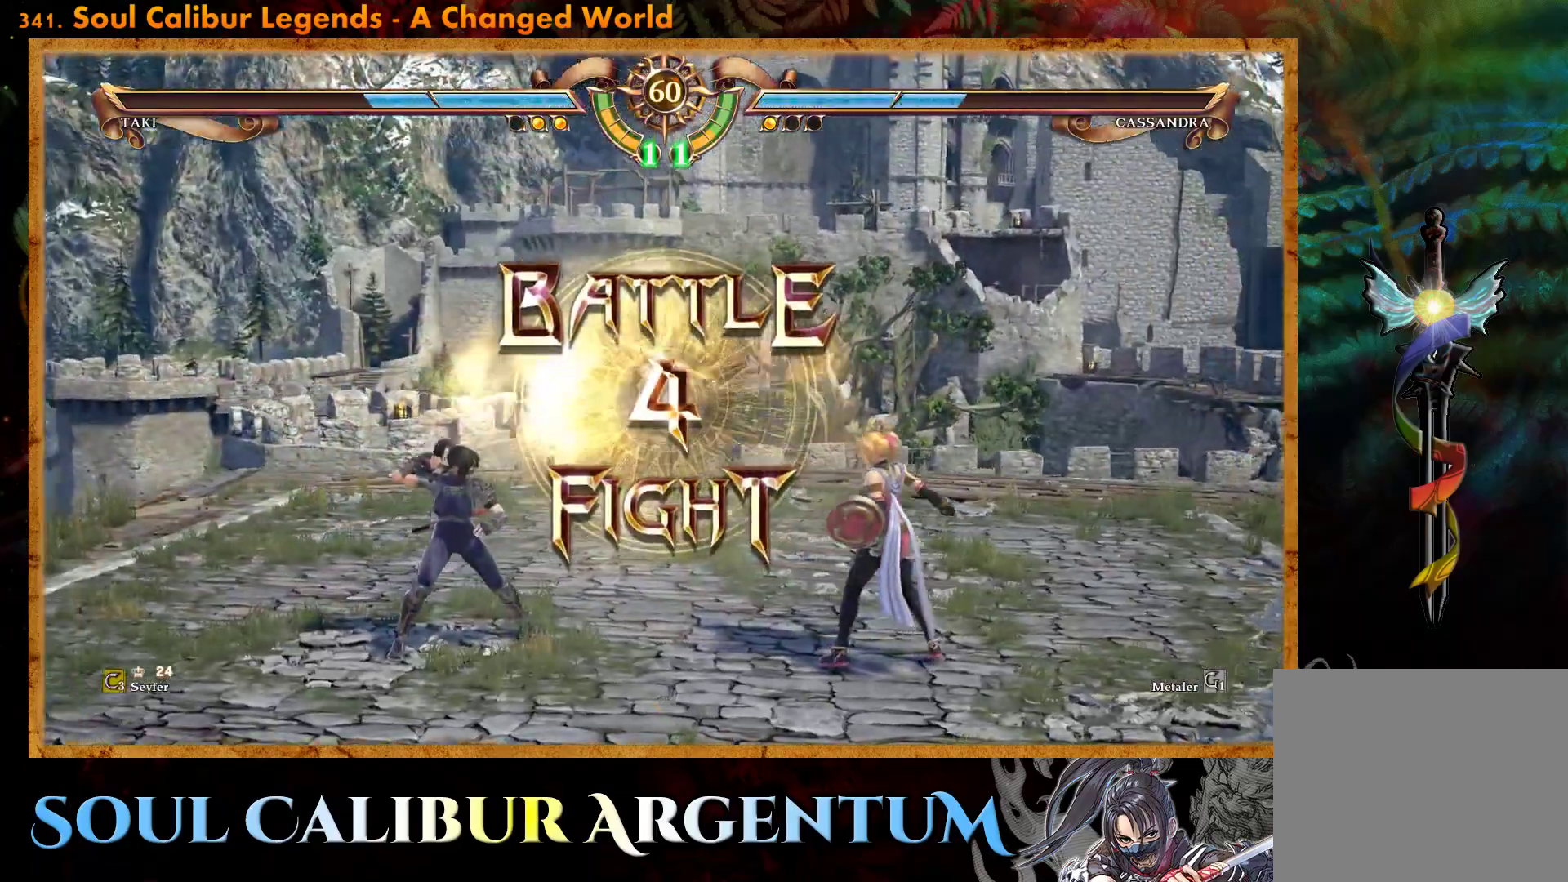
{"buttons": [], "events": [[17, "CROSS", "down"], [133, "CROSS", "up"], [217, "CROSS", "down"], [317, "CROSS", "up"], [400, "CROSS", "down"], [483, "CROSS", "up"]]}
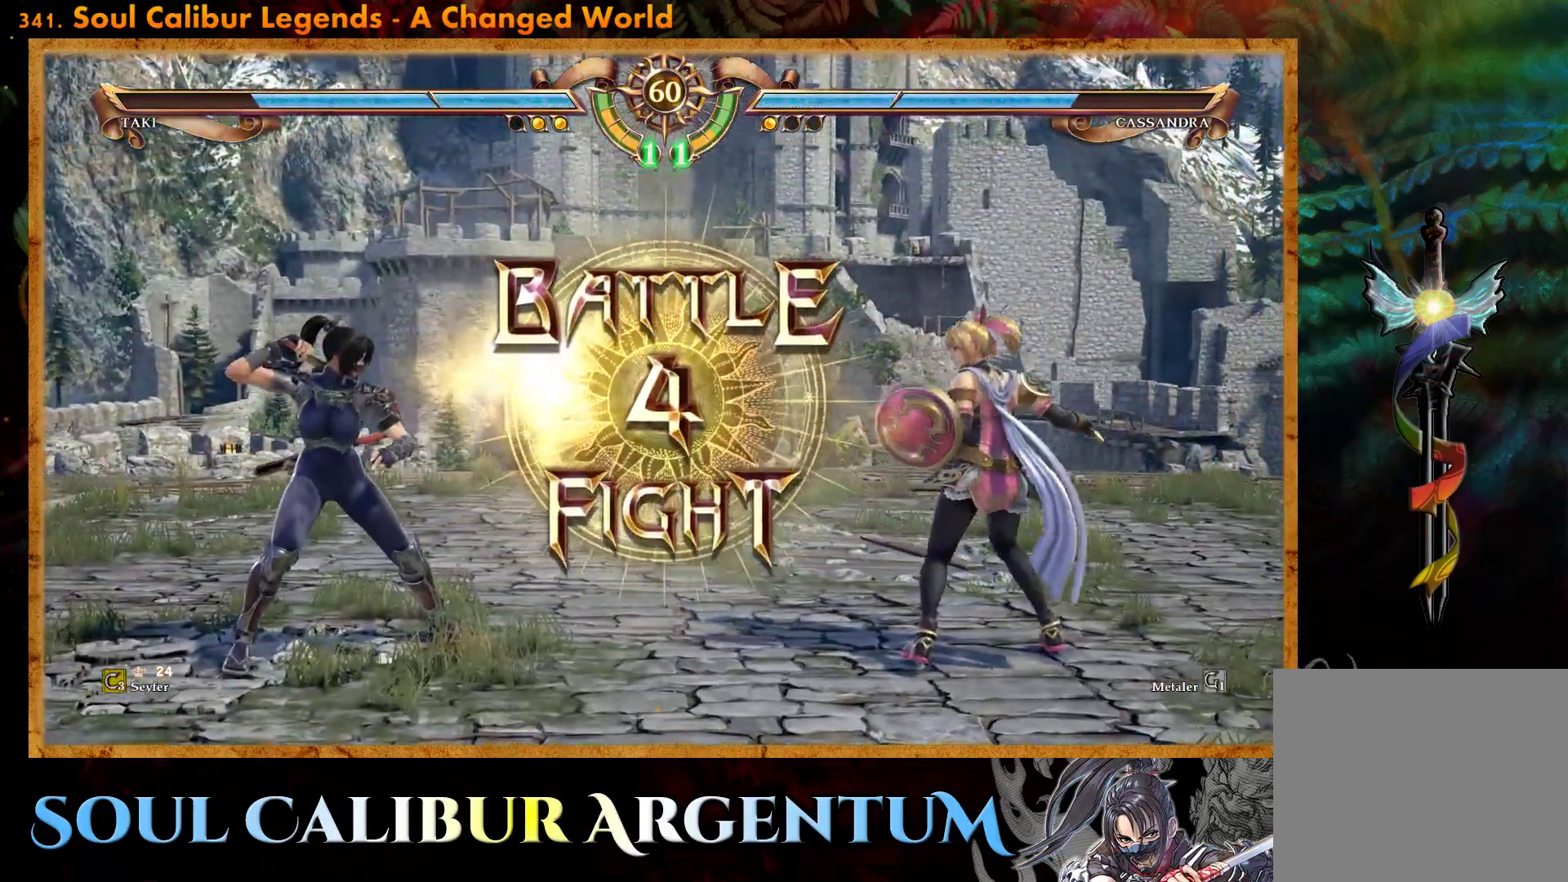
{"buttons": [], "events": [[67, "CROSS", "down"], [167, "CROSS", "up"]]}
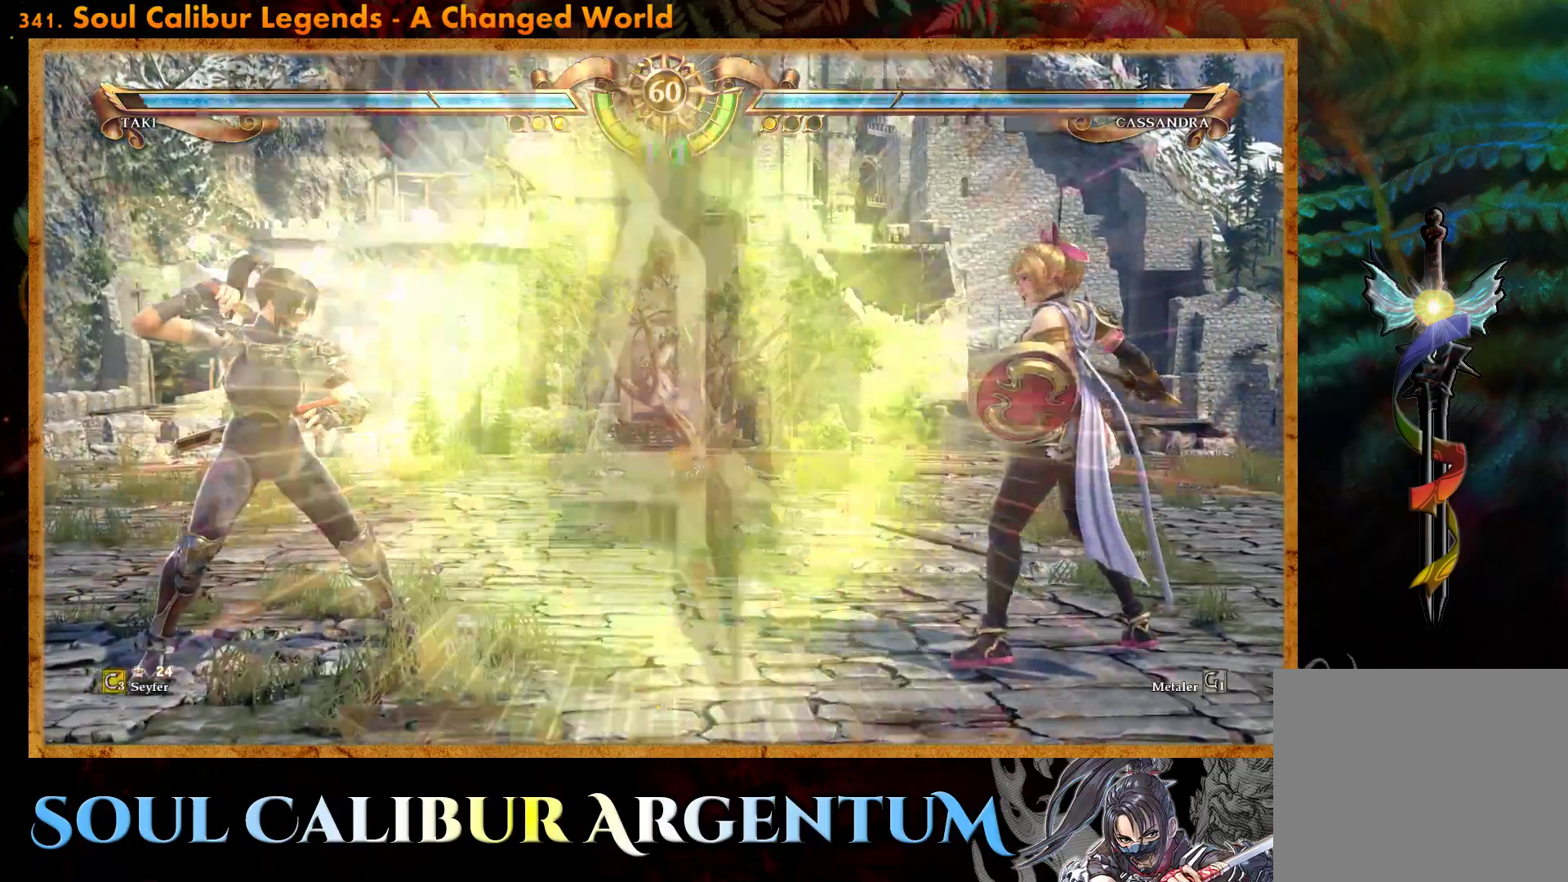
{"buttons": ["R2"], "events": [[117, "DPAD_DOWN", "down"], [117, "DPAD_RIGHT", "down"], [167, "TRIANGLE", "down"], [300, "TRIANGLE", "up"], [350, "DPAD_DOWN", "up"], [383, "DPAD_RIGHT", "up"], [433, "R2", "down"]]}
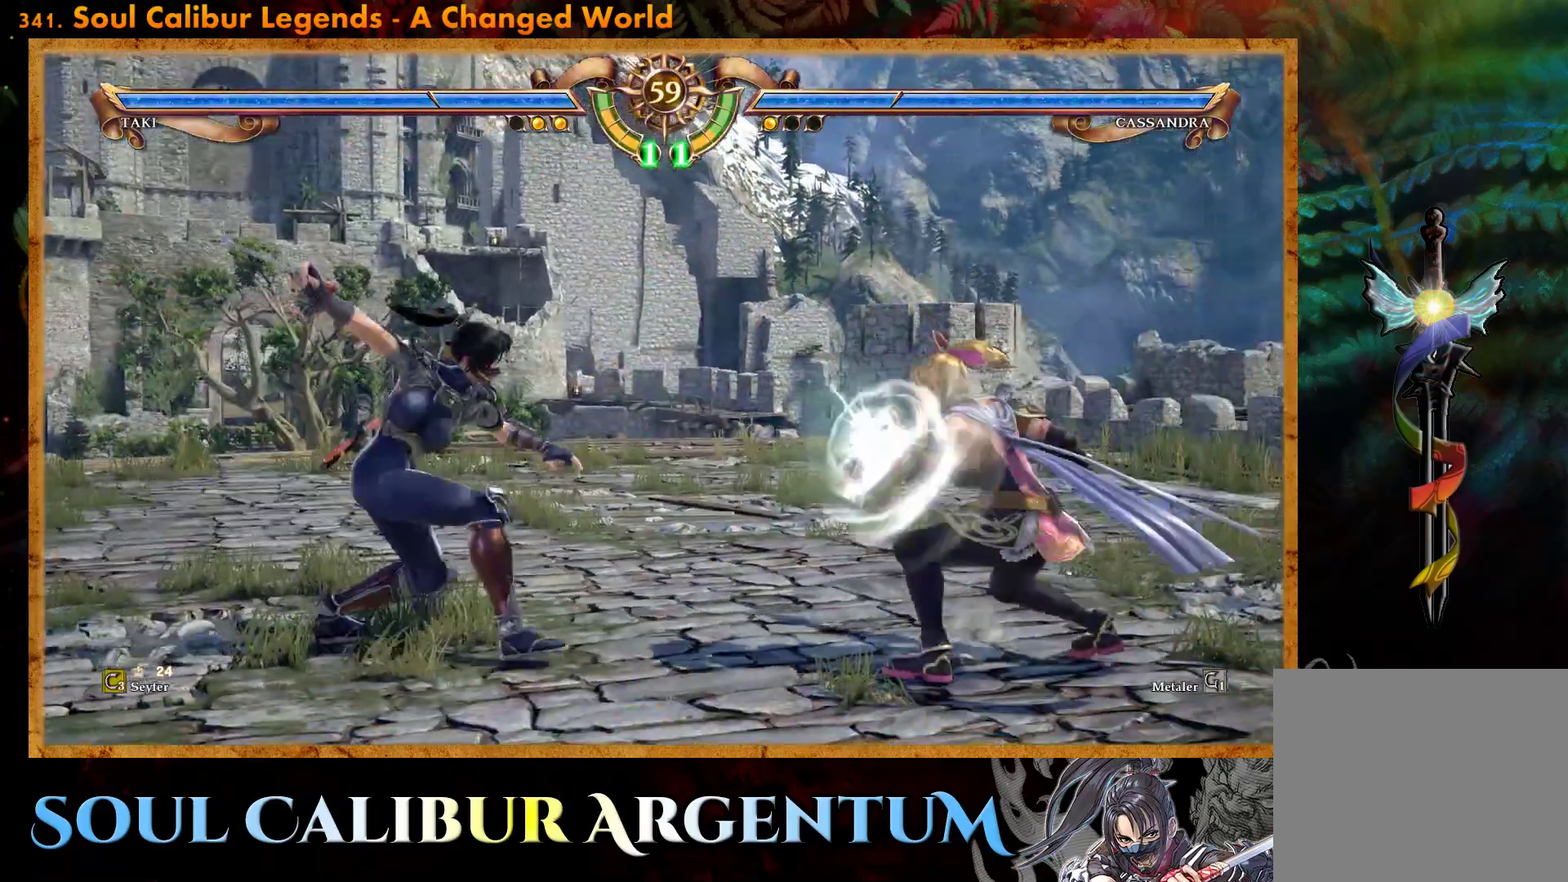
{"buttons": ["CIRCLE"], "events": [[50, "R2", "up"], [133, "CIRCLE", "down"], [217, "CIRCLE", "up"], [283, "CIRCLE", "down"], [367, "CIRCLE", "up"], [450, "CIRCLE", "down"]]}
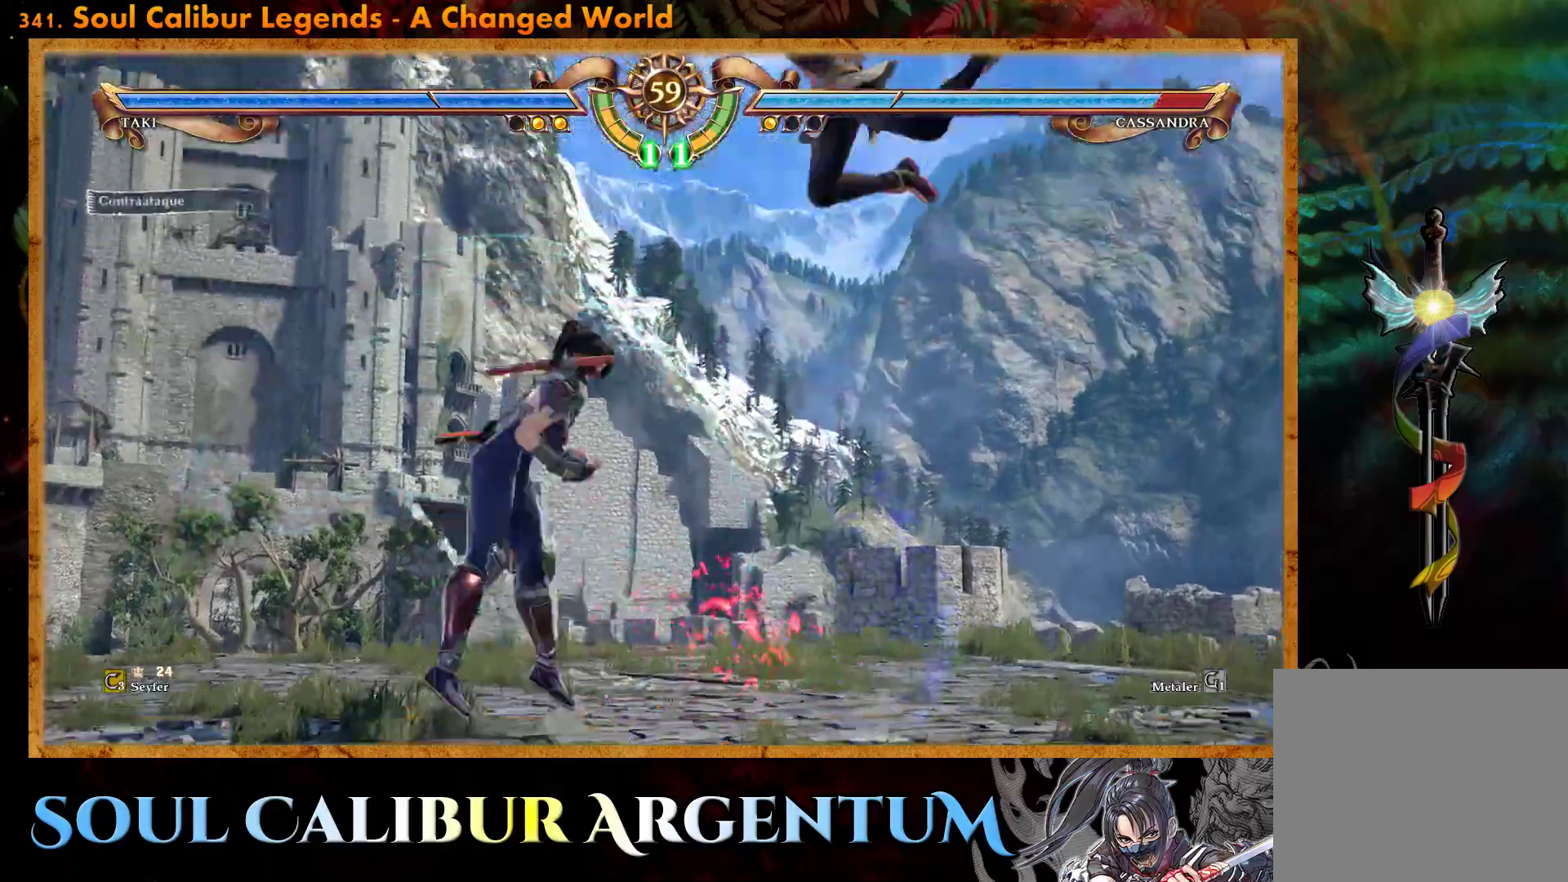
{"buttons": ["SQUARE"], "events": [[33, "CIRCLE", "up"], [133, "SQUARE", "down"], [217, "SQUARE", "up"], [283, "SQUARE", "down"], [367, "SQUARE", "up"], [450, "SQUARE", "down"]]}
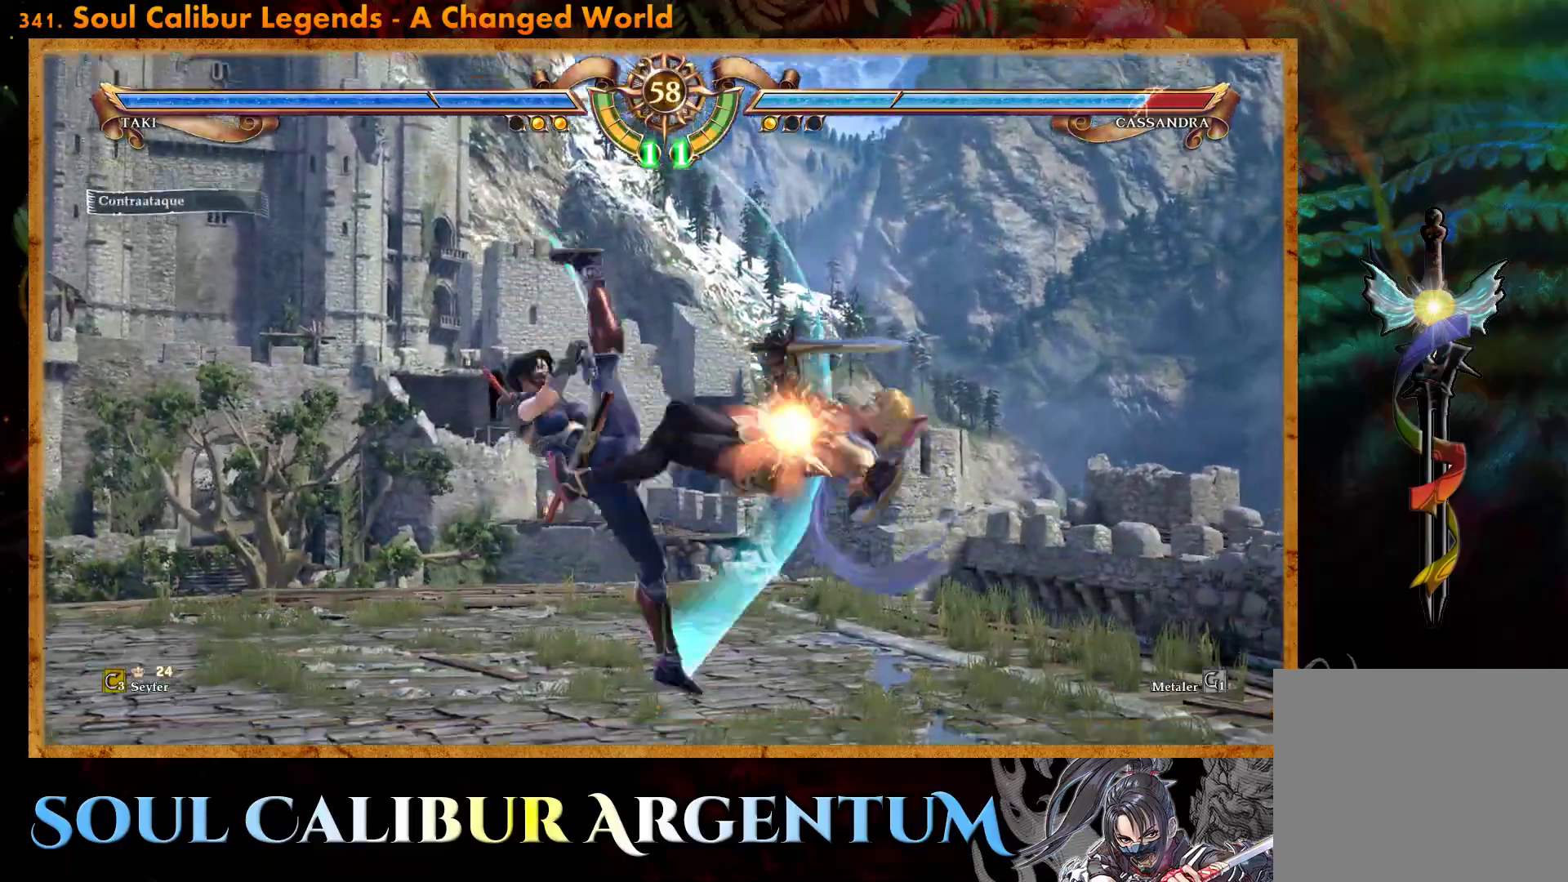
{"buttons": [], "events": [[33, "SQUARE", "up"], [117, "SQUARE", "down"], [167, "SQUARE", "up"]]}
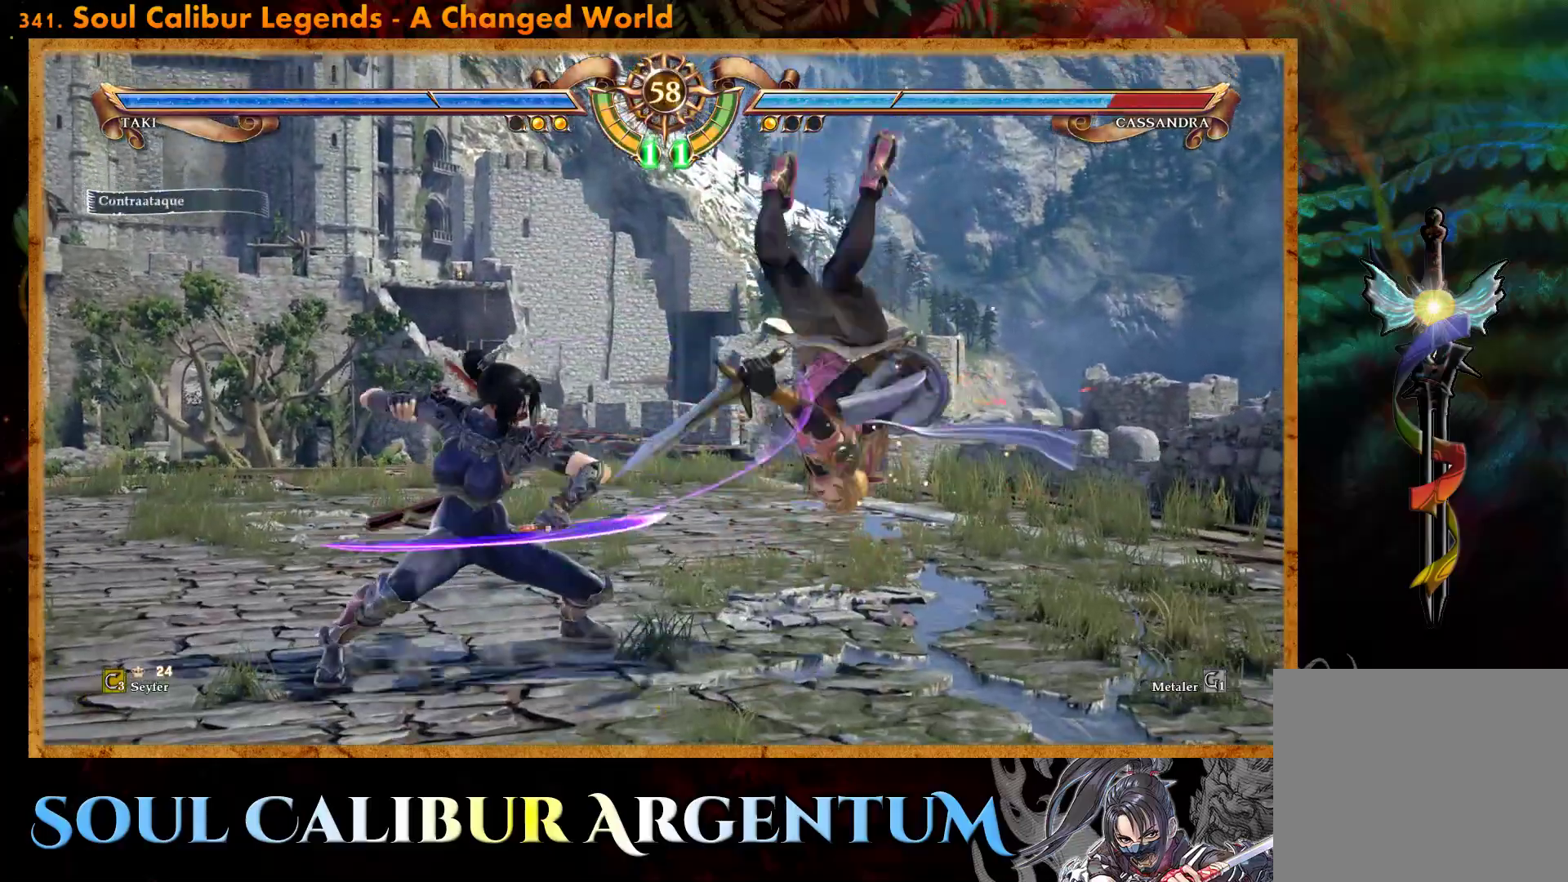
{"buttons": ["DPAD_RIGHT"], "events": [[83, "SQUARE", "down"], [183, "DPAD_RIGHT", "down"], [200, "SQUARE", "up"], [283, "R2", "down"], [417, "TRIANGLE", "down"], [450, "R2", "up"], [500, "TRIANGLE", "up"]]}
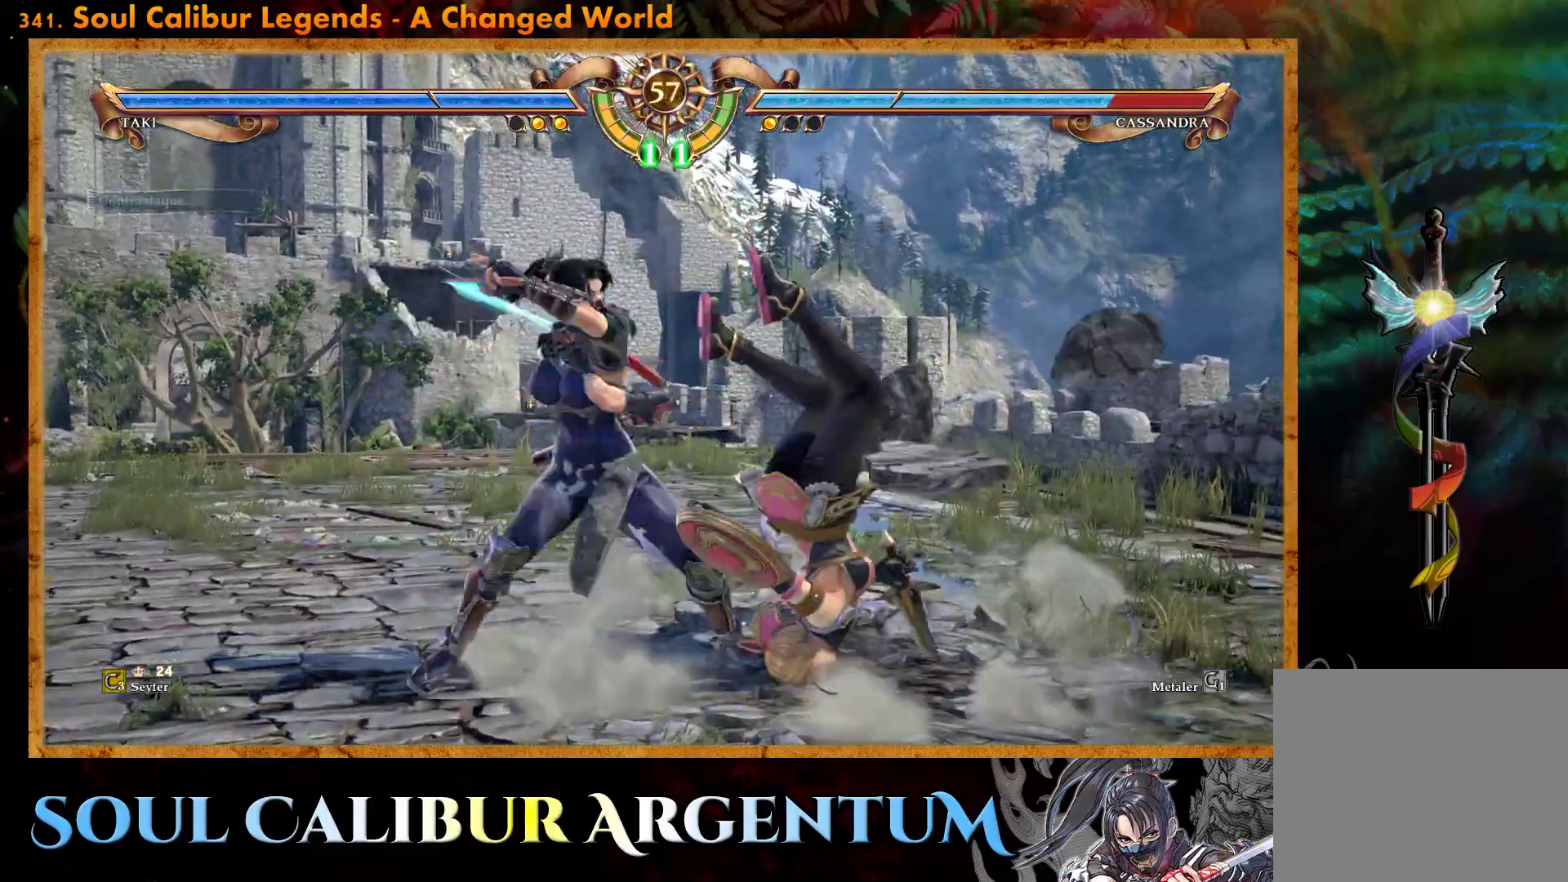
{"buttons": ["DPAD_LEFT"], "events": [[200, "DPAD_RIGHT", "up"], [433, "DPAD_LEFT", "down"]]}
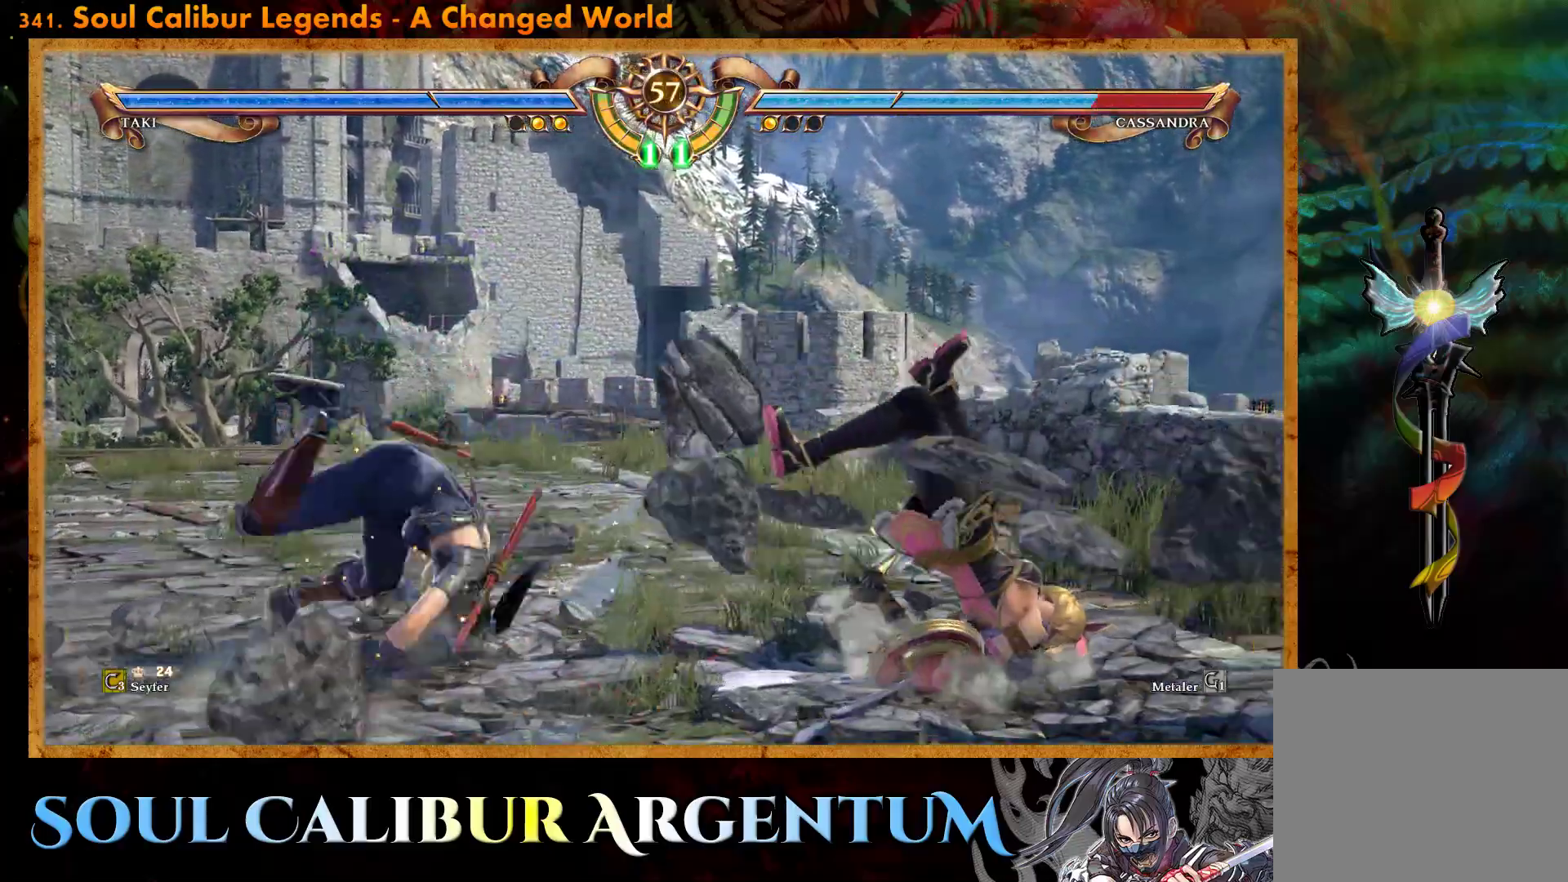
{"buttons": [], "events": [[100, "DPAD_LEFT", "up"], [233, "L2", "down"], [333, "L2", "up"], [400, "L2", "down"], [483, "L2", "up"]]}
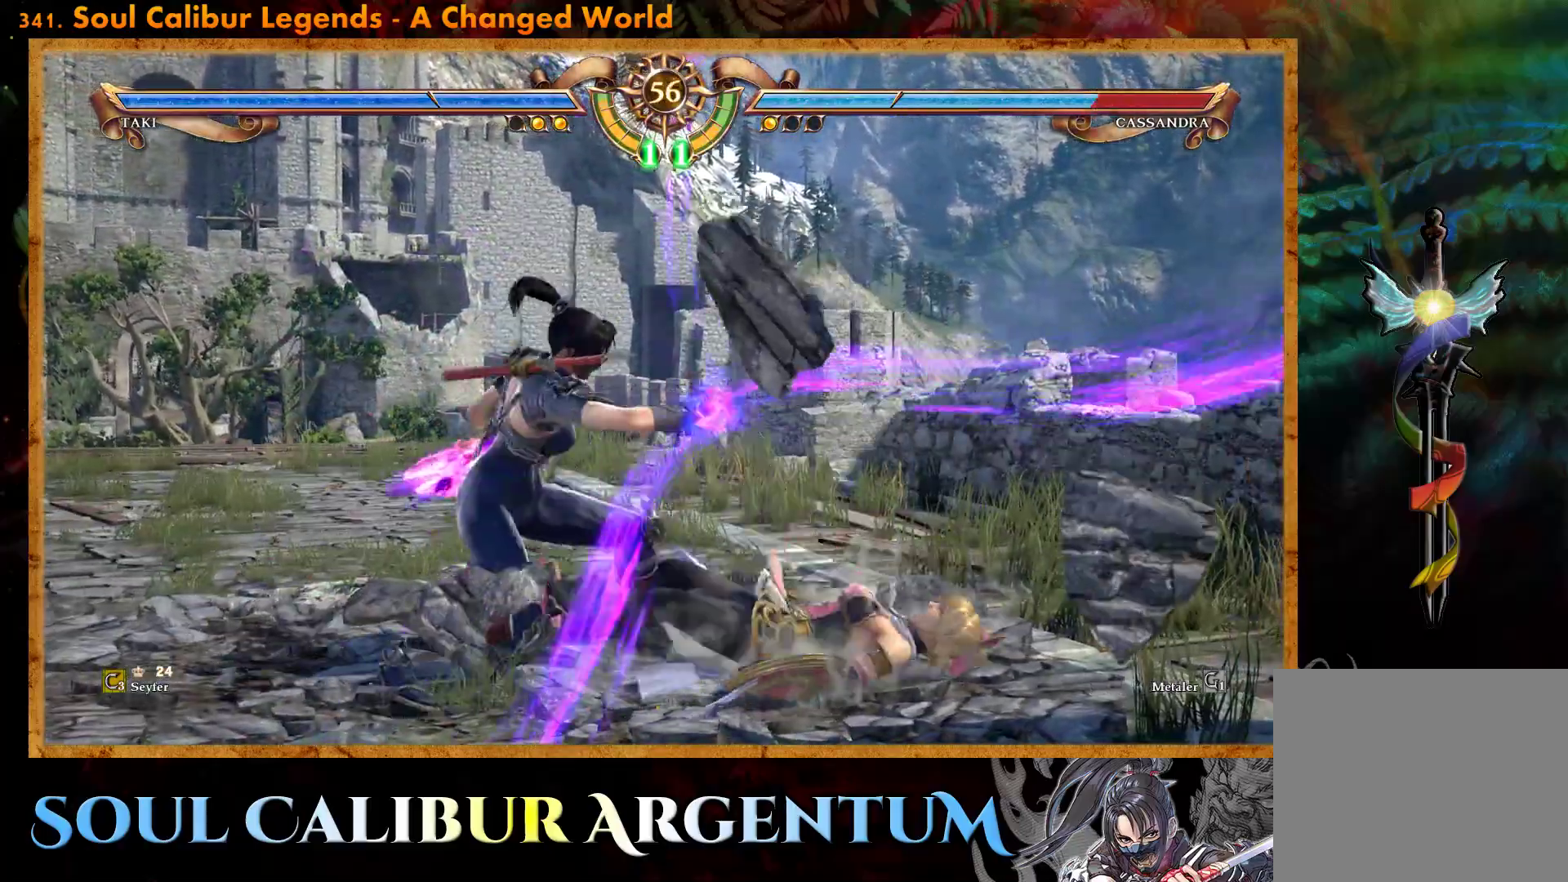
{"buttons": [], "events": []}
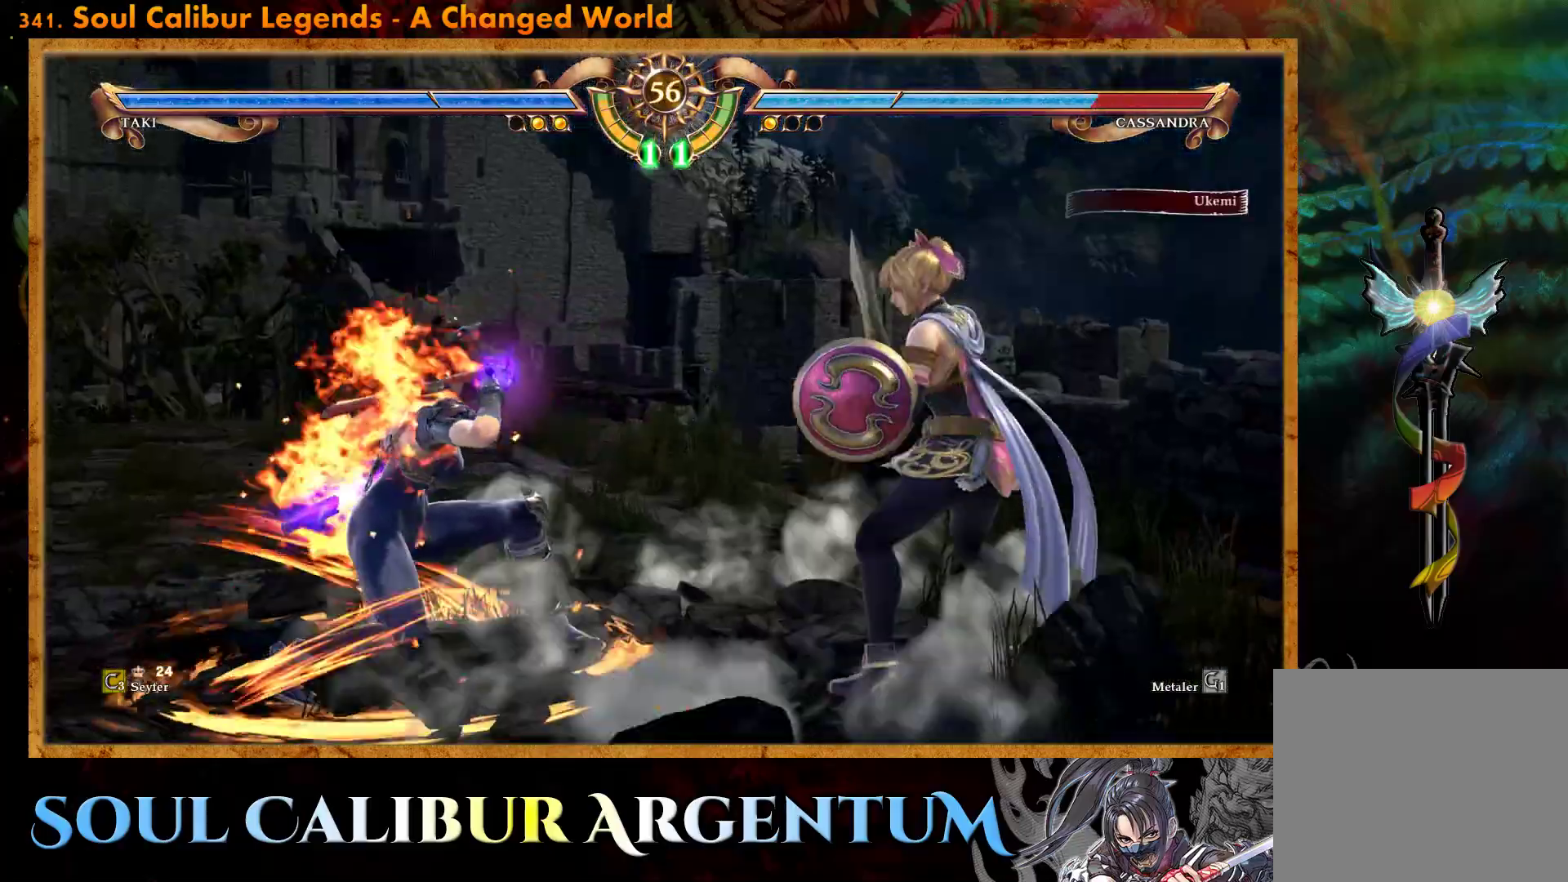
{"buttons": [], "events": []}
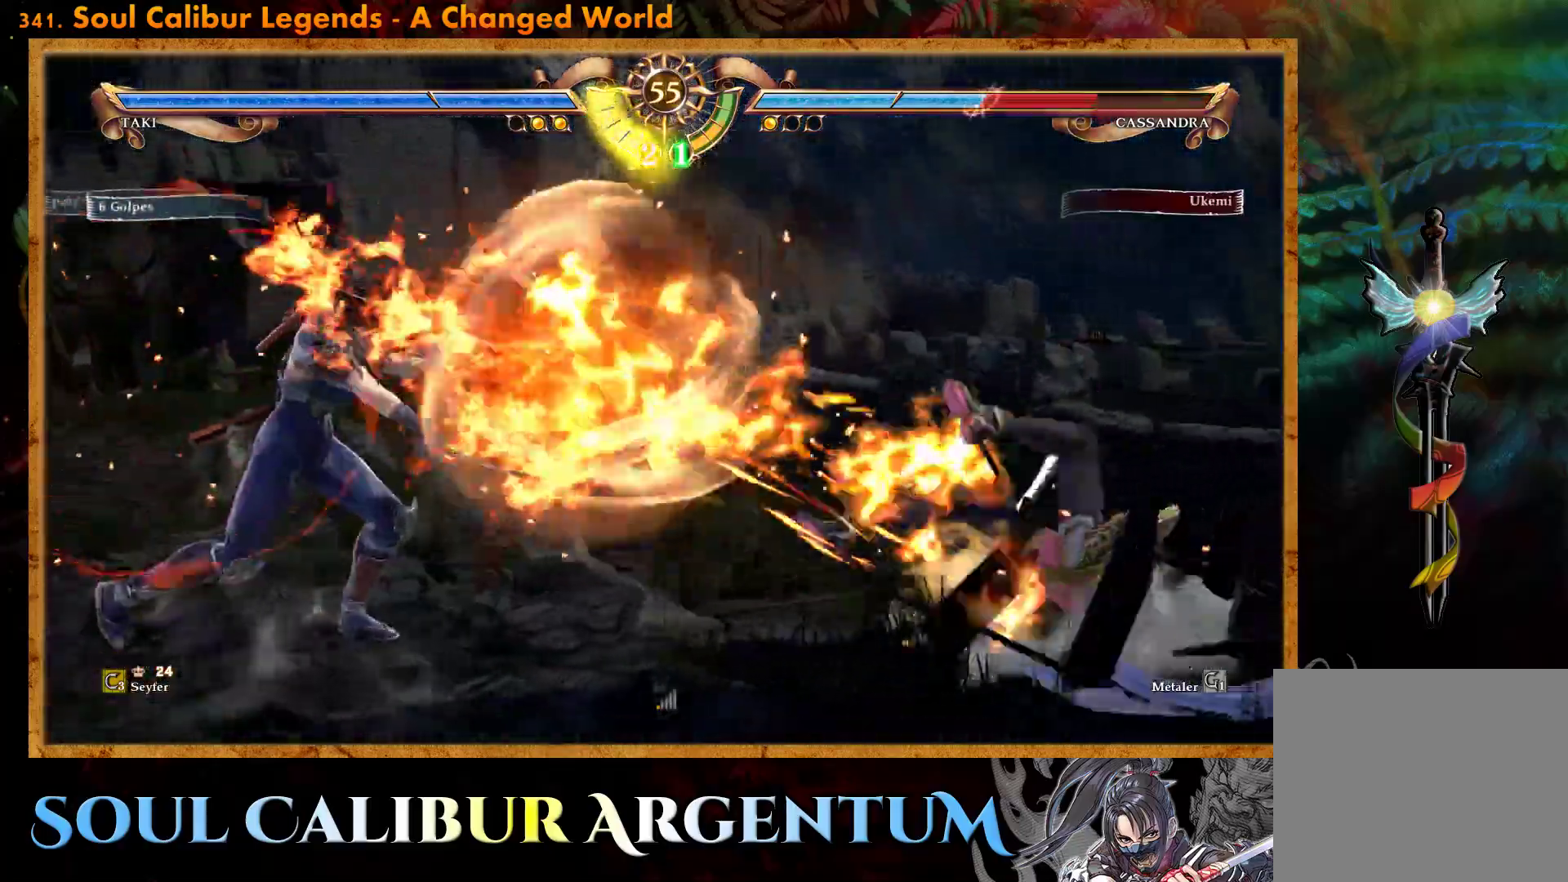
{"buttons": ["TRIANGLE", "DPAD_DOWN", "DPAD_LEFT"], "events": [[100, "DPAD_LEFT", "down"], [117, "DPAD_DOWN", "down"], [167, "TRIANGLE", "down"]]}
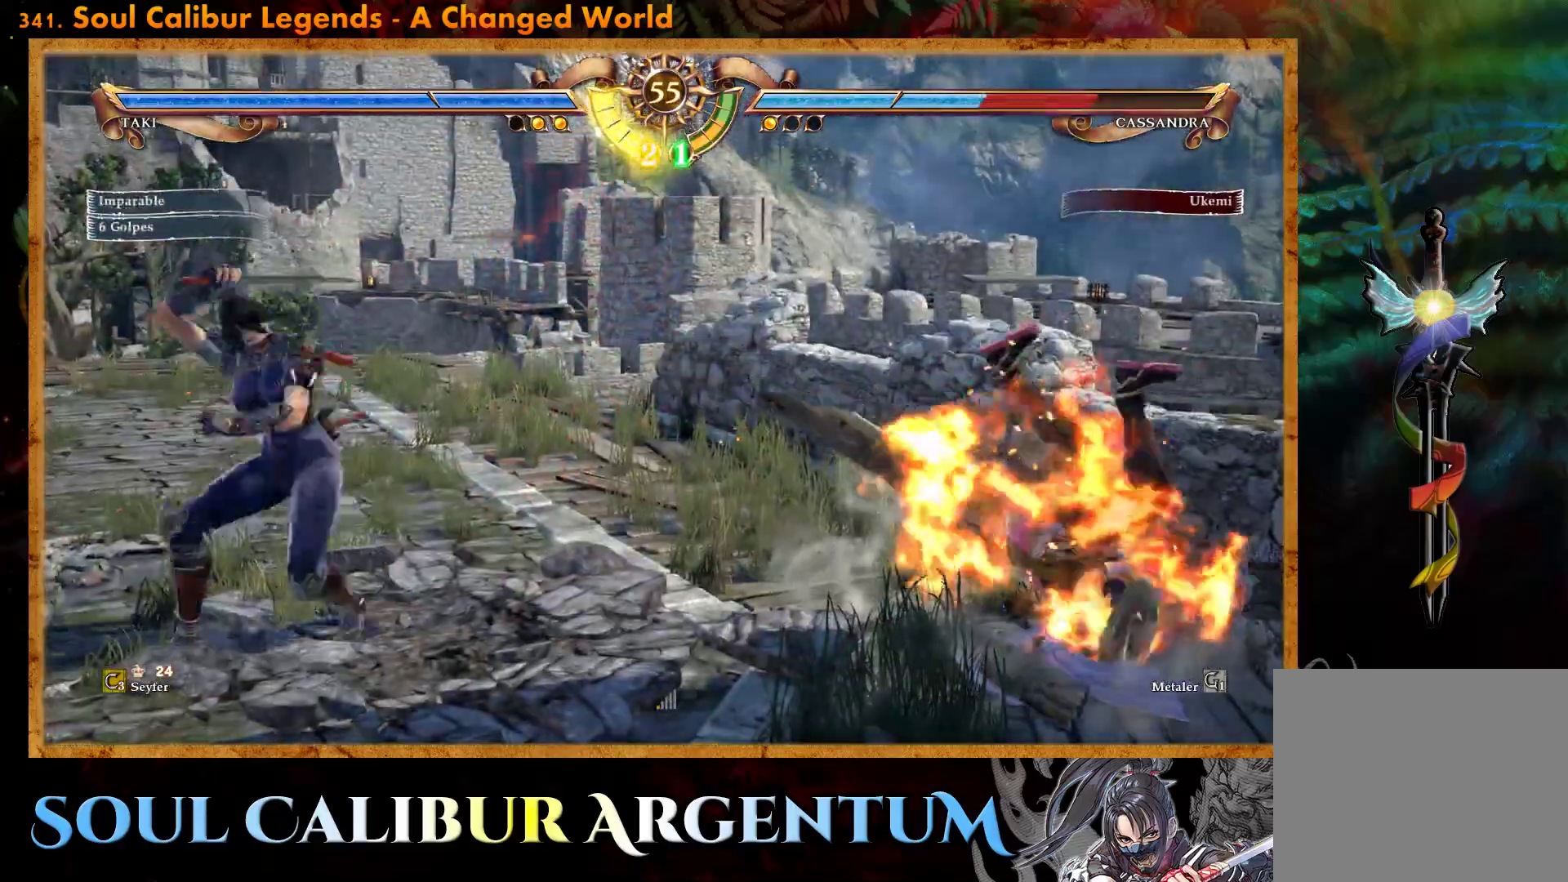
{"buttons": [], "events": [[267, "DPAD_DOWN", "up"], [267, "TRIANGLE", "up"], [300, "DPAD_LEFT", "up"]]}
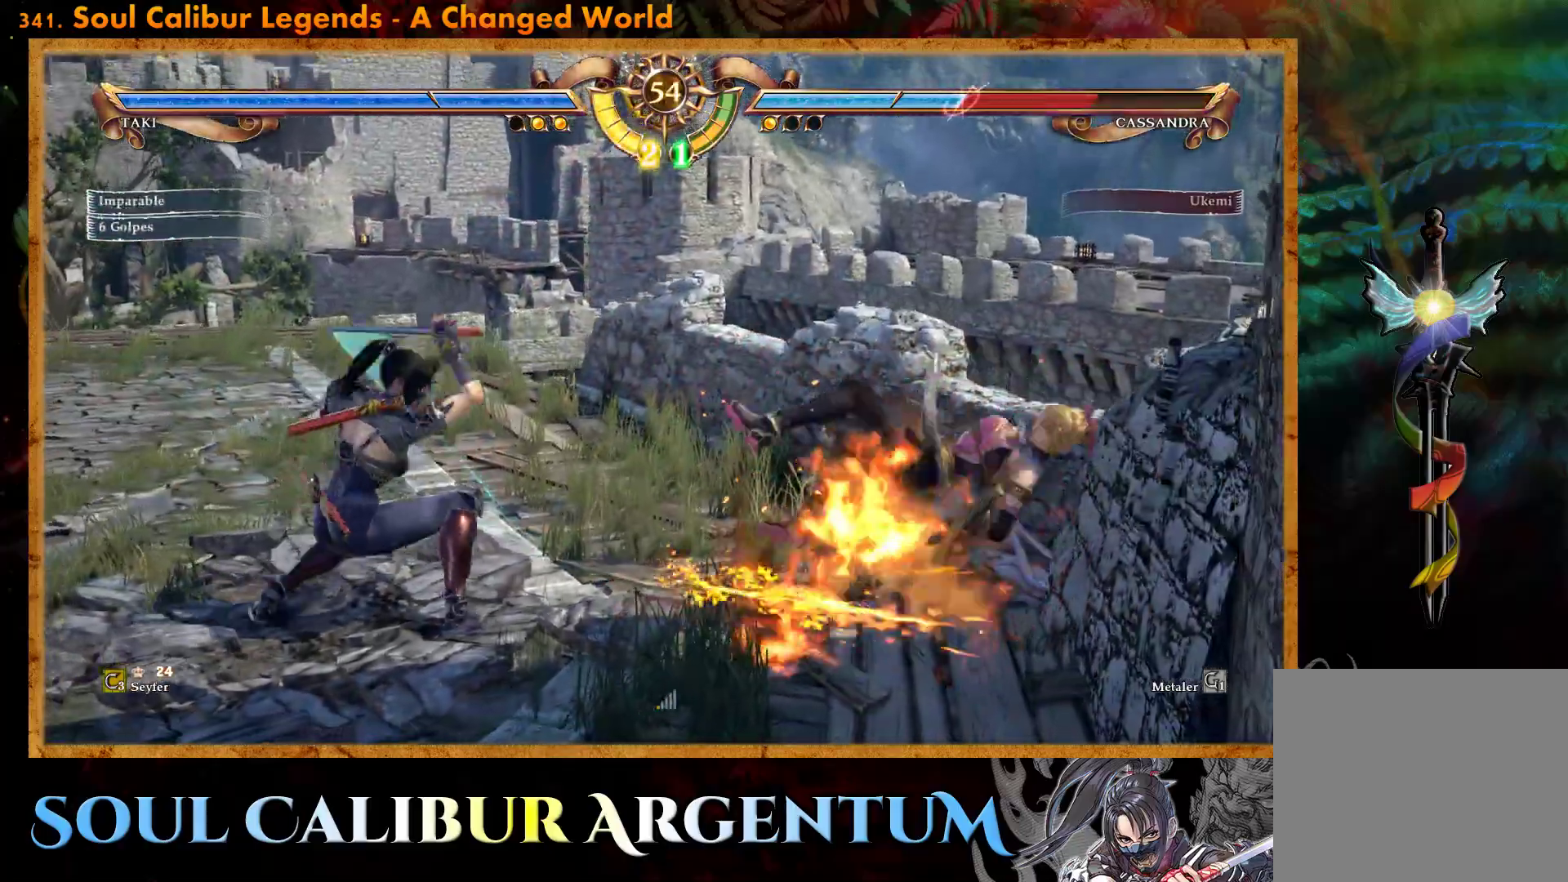
{"buttons": ["CIRCLE", "DPAD_RIGHT"], "events": [[117, "DPAD_RIGHT", "down"], [350, "CIRCLE", "down"], [433, "CIRCLE", "up"], [483, "CIRCLE", "down"]]}
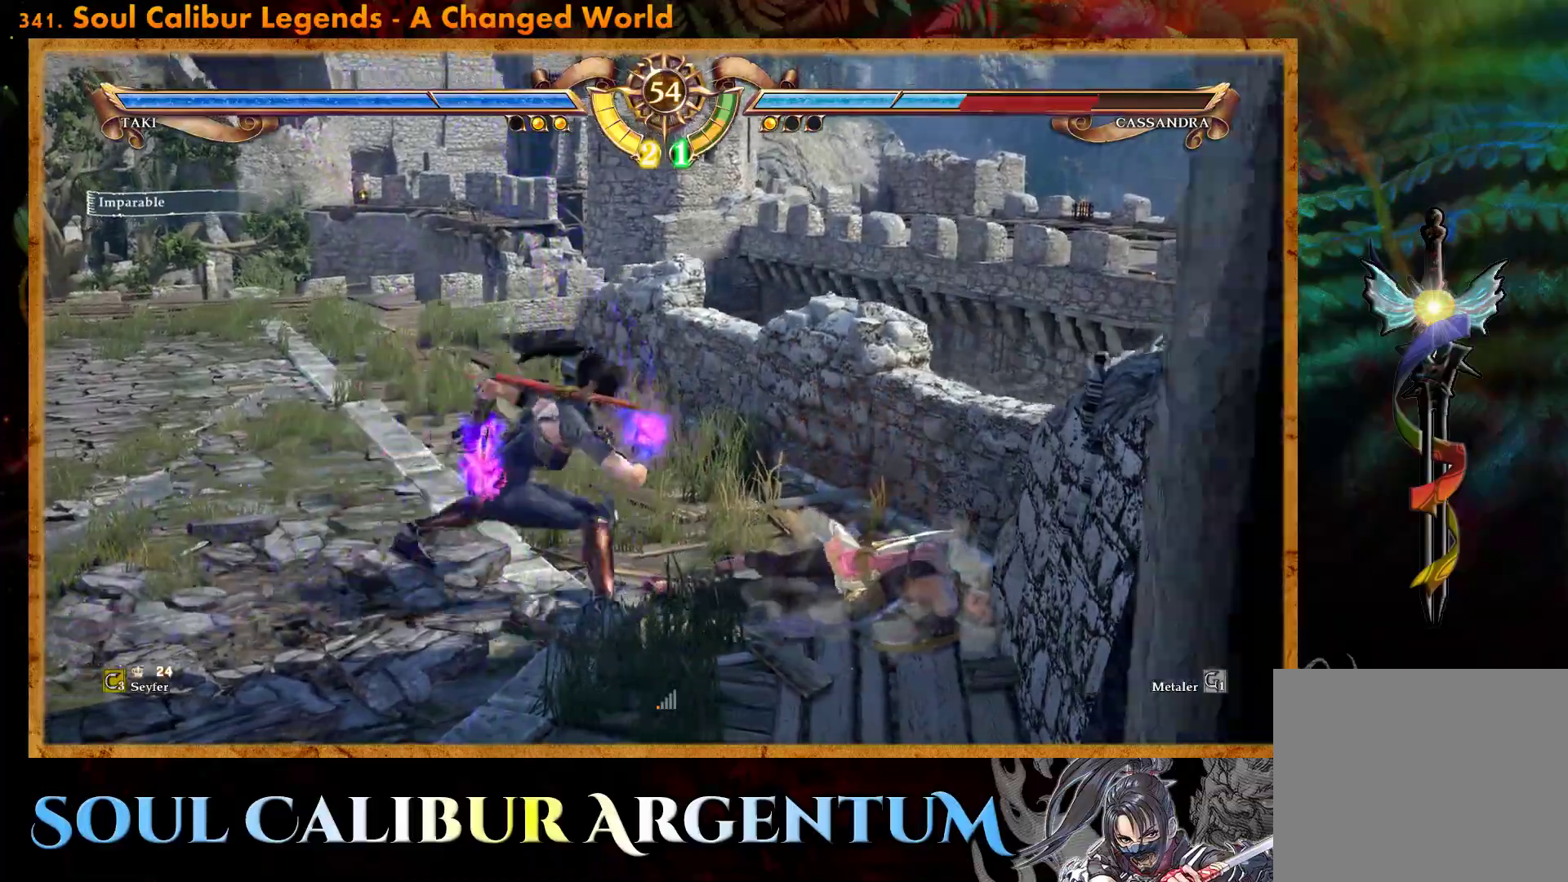
{"buttons": ["DPAD_LEFT"], "events": [[50, "CIRCLE", "up"], [50, "DPAD_RIGHT", "up"], [117, "DPAD_LEFT", "down"]]}